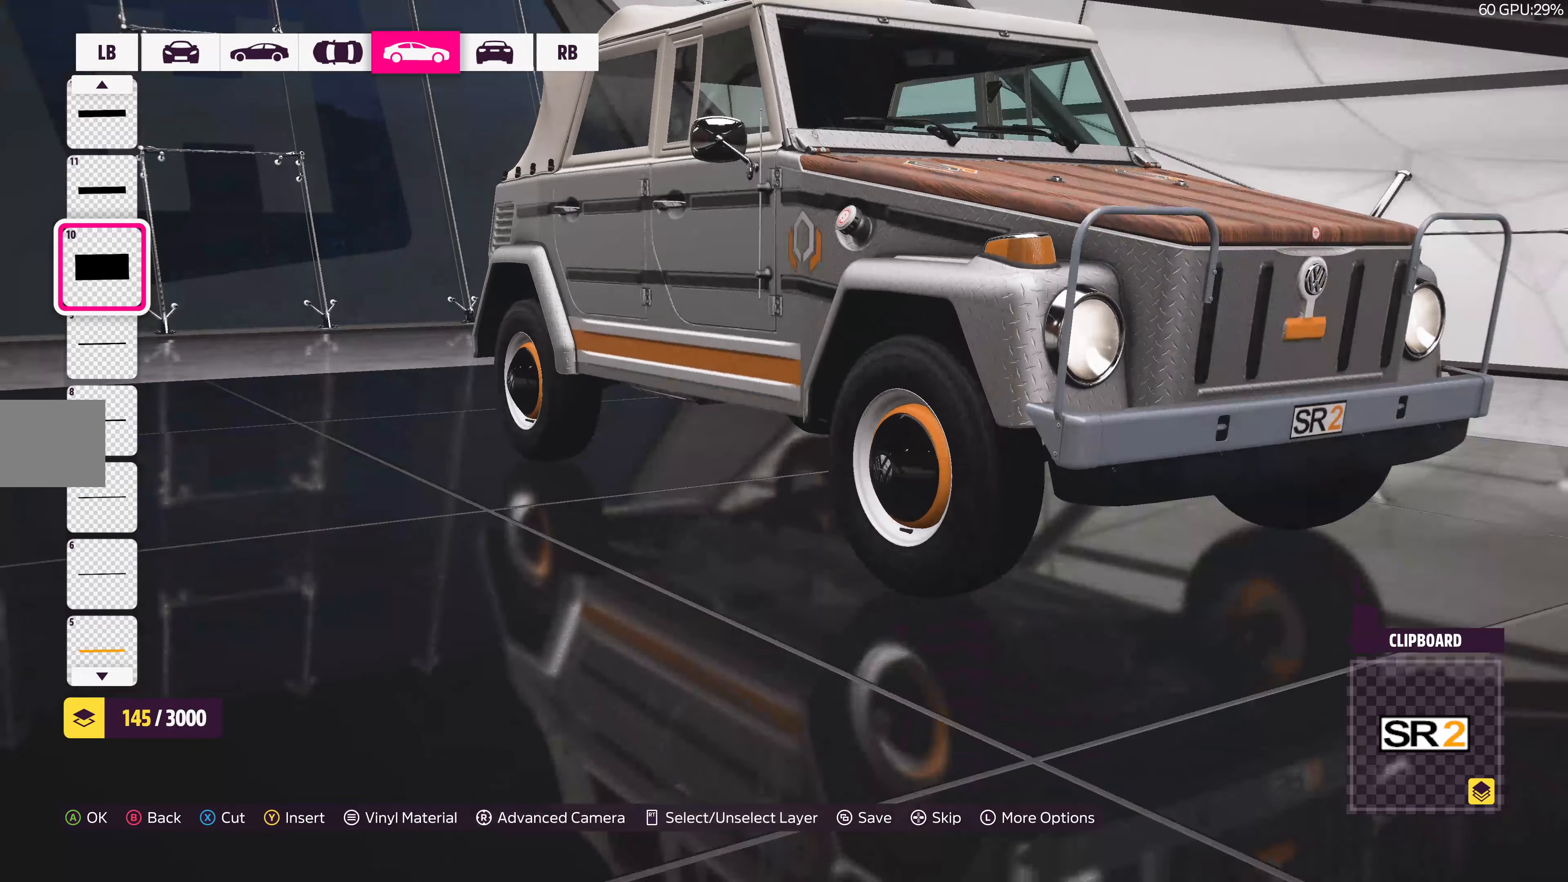
Gameplay with a controller (PlayStation layout); each line is a JSON object with the inputs held at the frame after it. "events" lists button and stick changes between this image and that frame as [ms after this image, input, new state], when the widget could be followed in between.
{"buttons": [], "left_stick": "center", "right_stick": "center", "events": []}
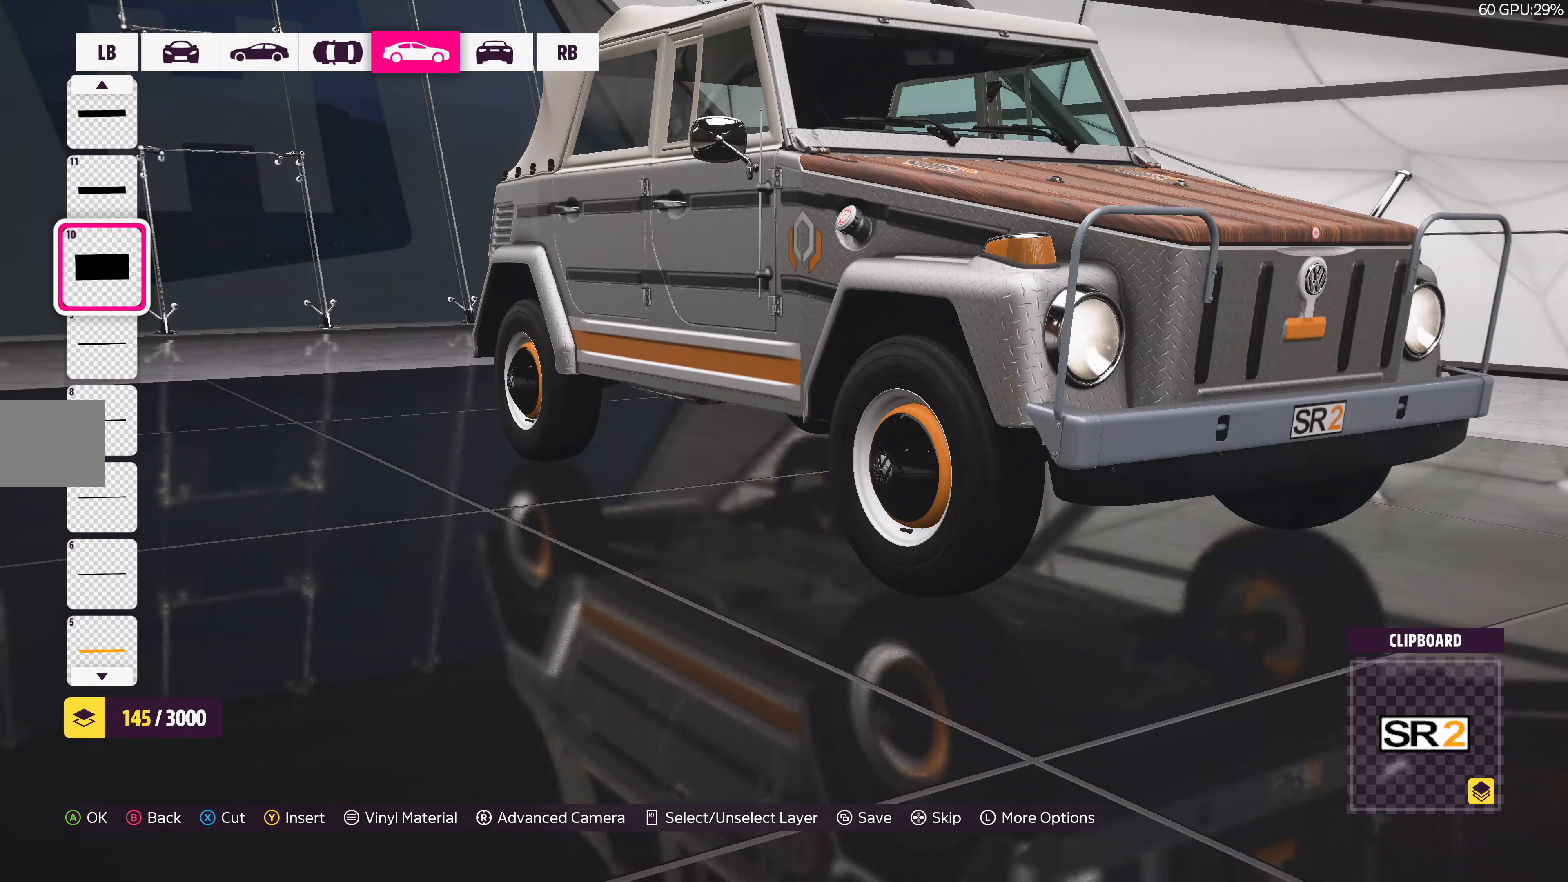
{"buttons": [], "left_stick": "center", "right_stick": "center", "events": [[34, "right_stick", "down-right"], [300, "right_stick", "center"]]}
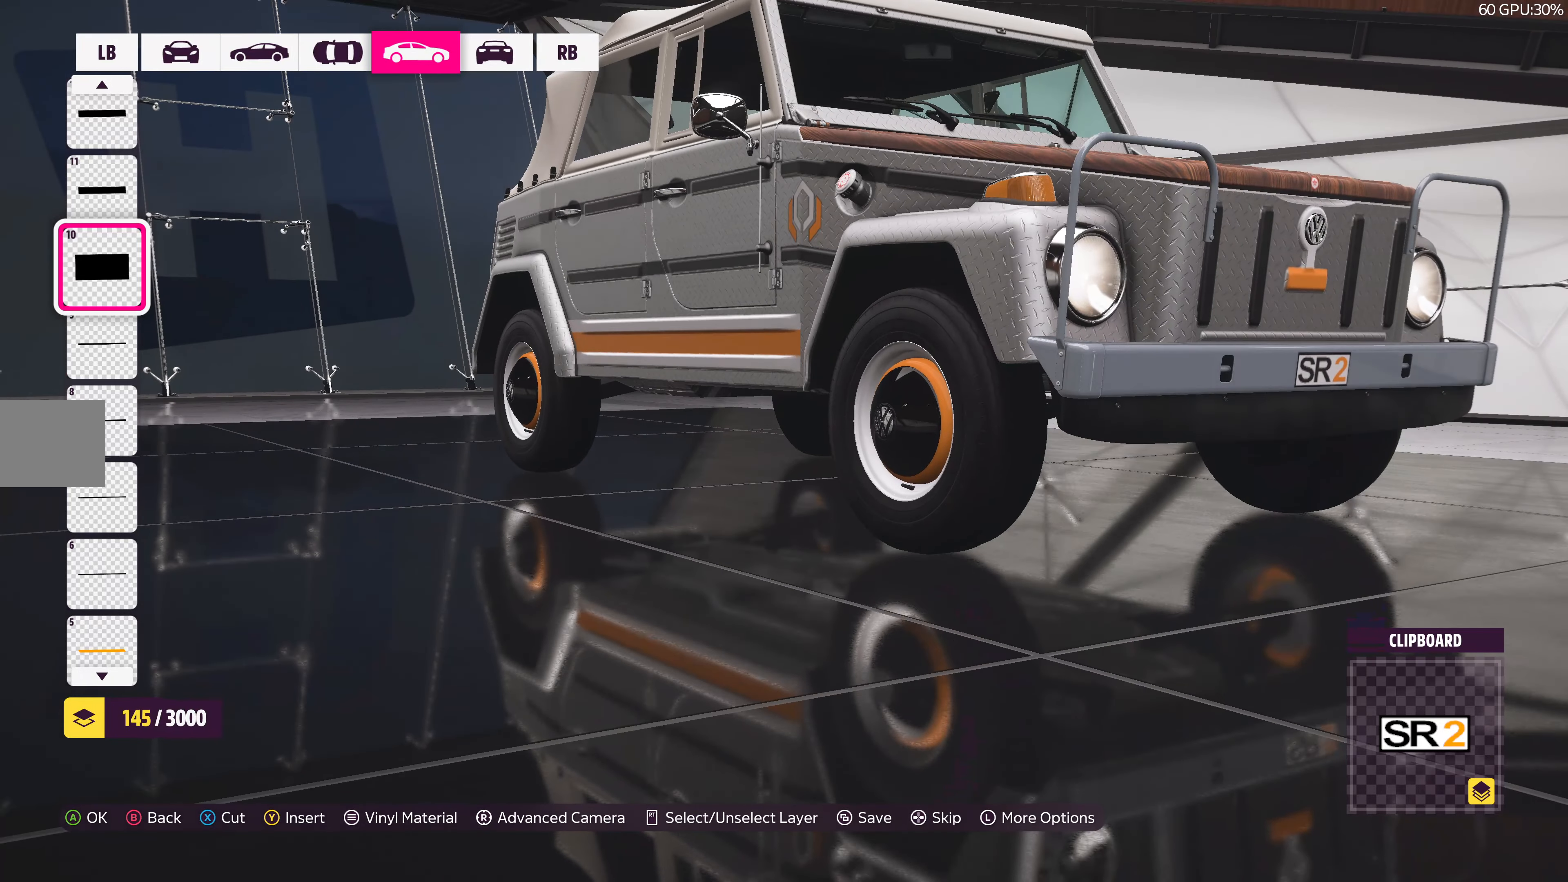
{"buttons": [], "left_stick": "center", "right_stick": "center", "events": []}
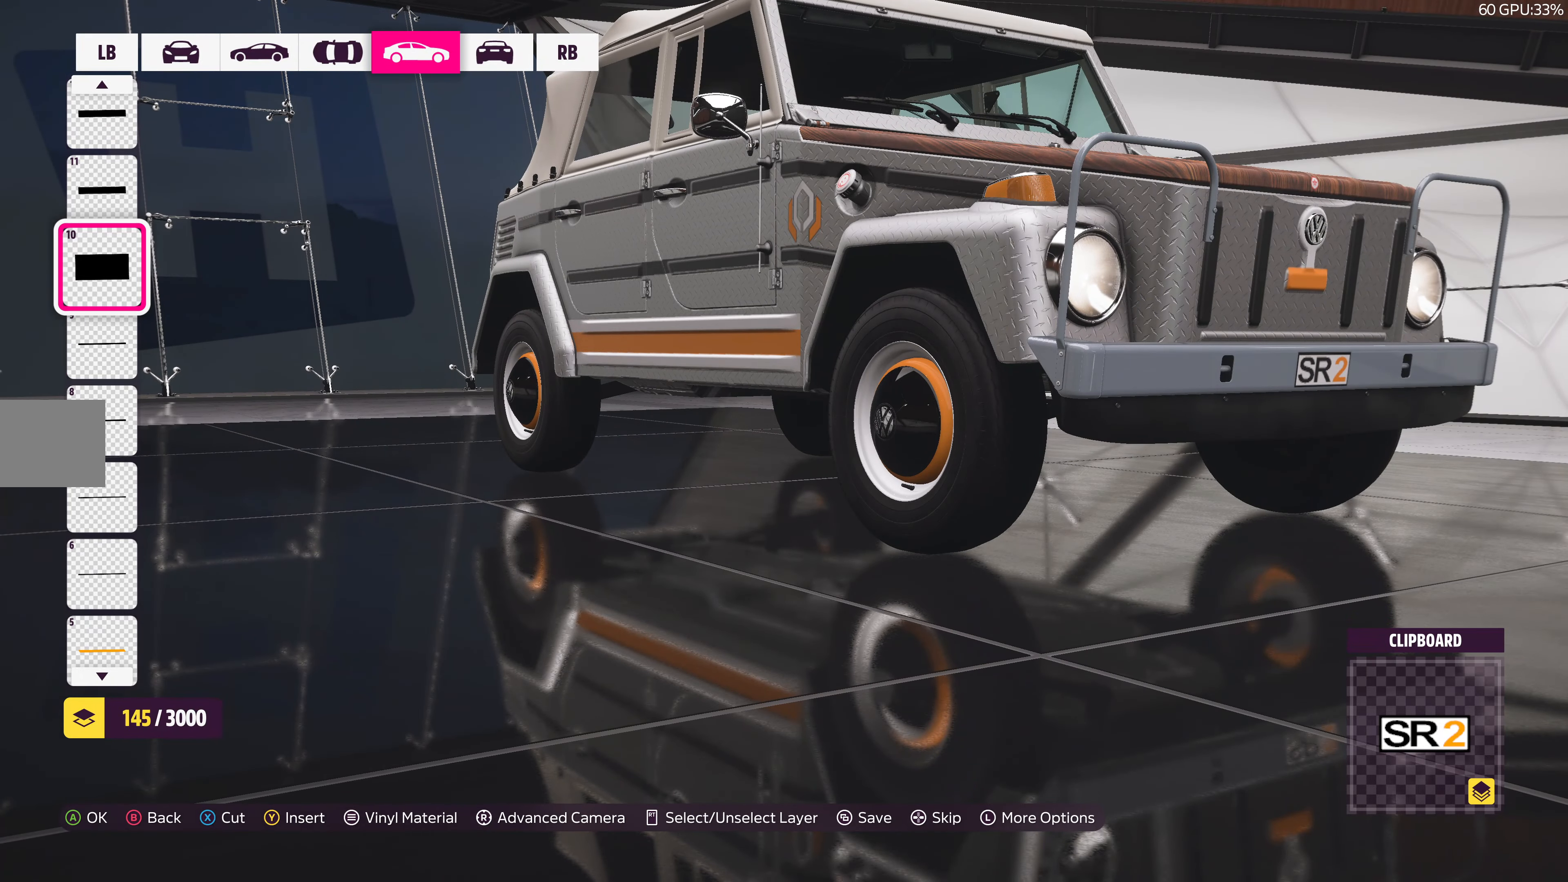
{"buttons": [], "left_stick": "center", "right_stick": "center", "events": []}
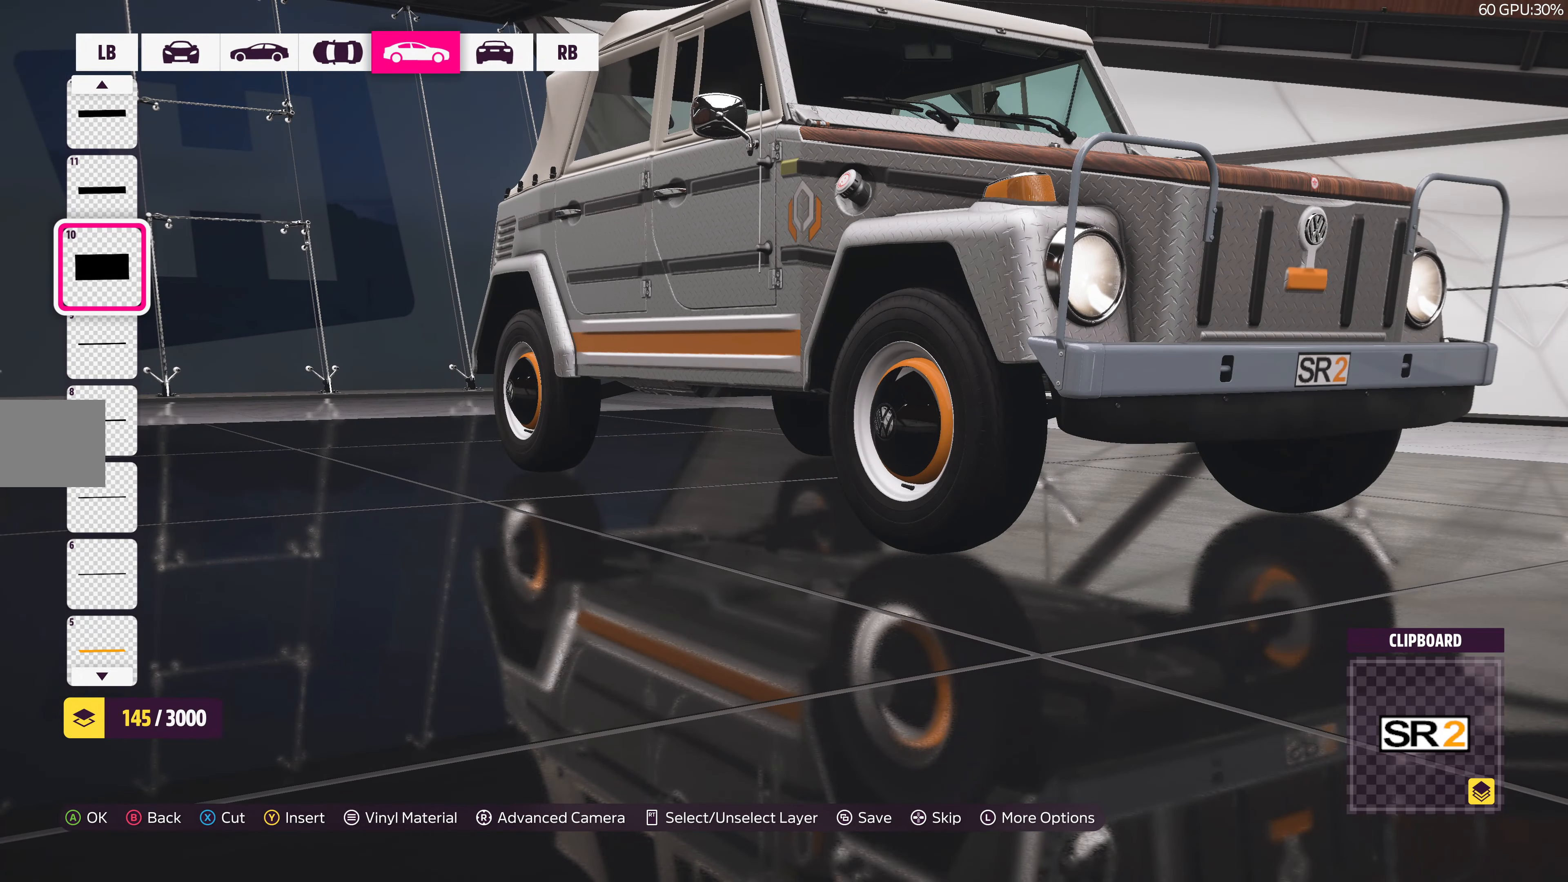
{"buttons": [], "left_stick": "center", "right_stick": "center", "events": []}
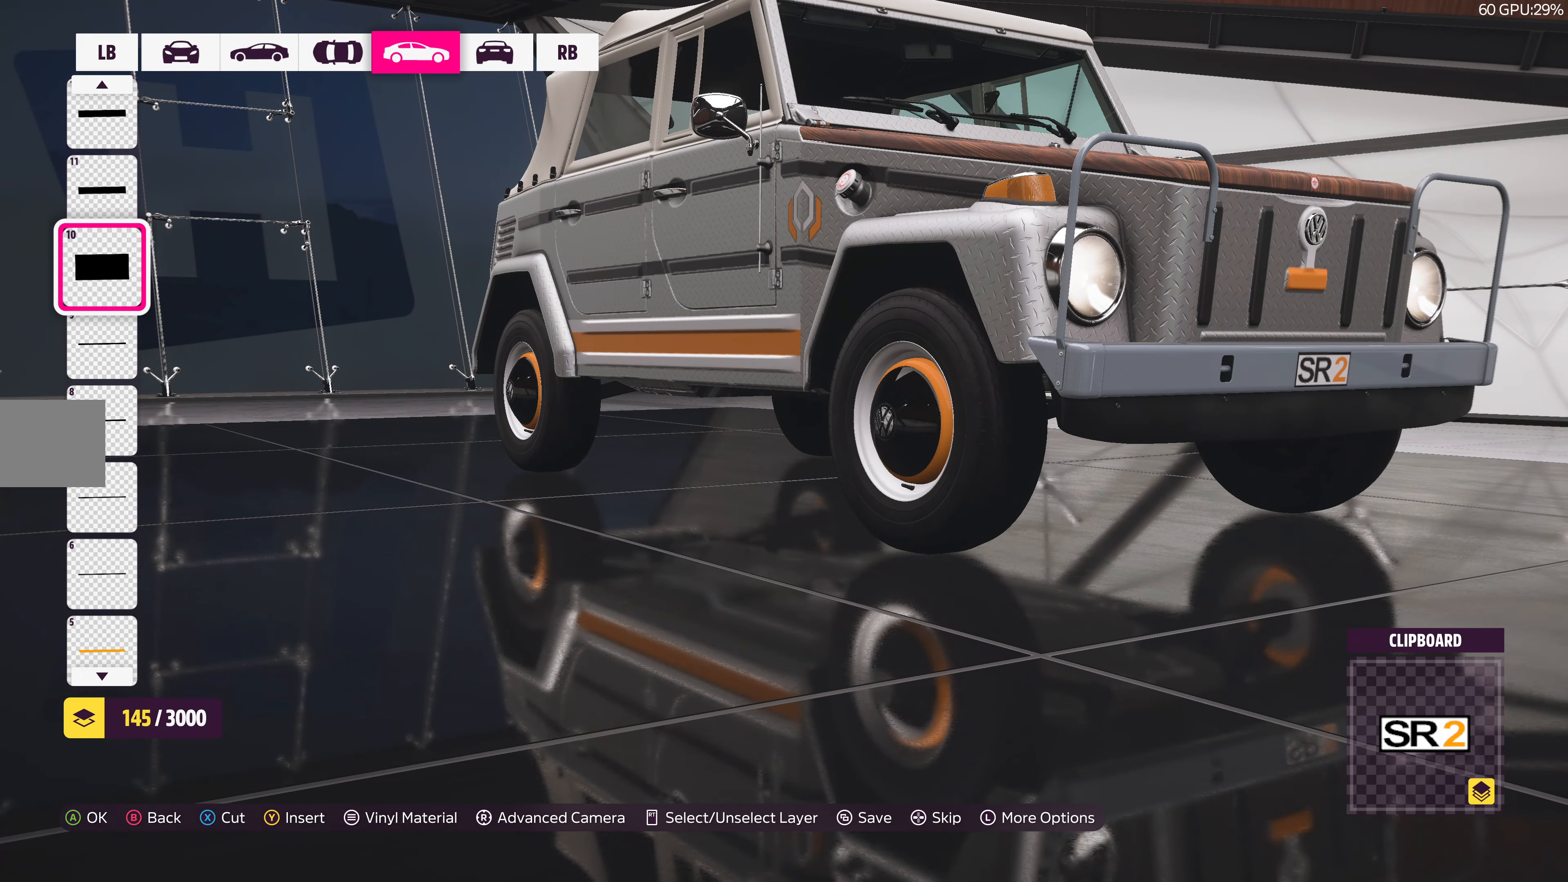
{"buttons": [], "left_stick": "center", "right_stick": "up", "events": [[217, "right_stick", "up"]]}
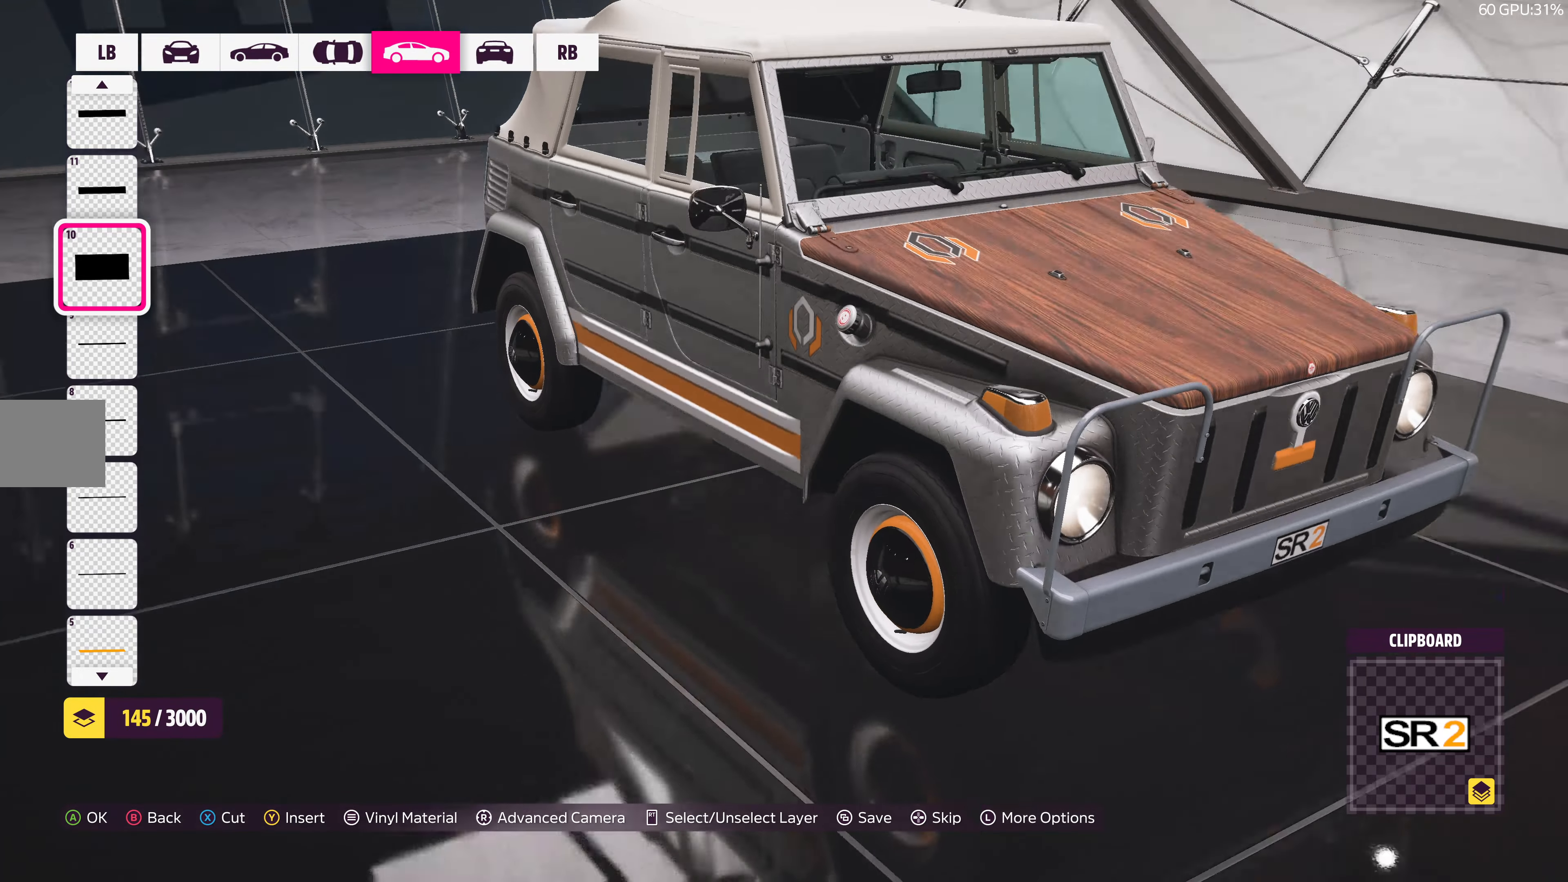
{"buttons": [], "left_stick": "center", "right_stick": "center", "events": [[267, "right_stick", "center"]]}
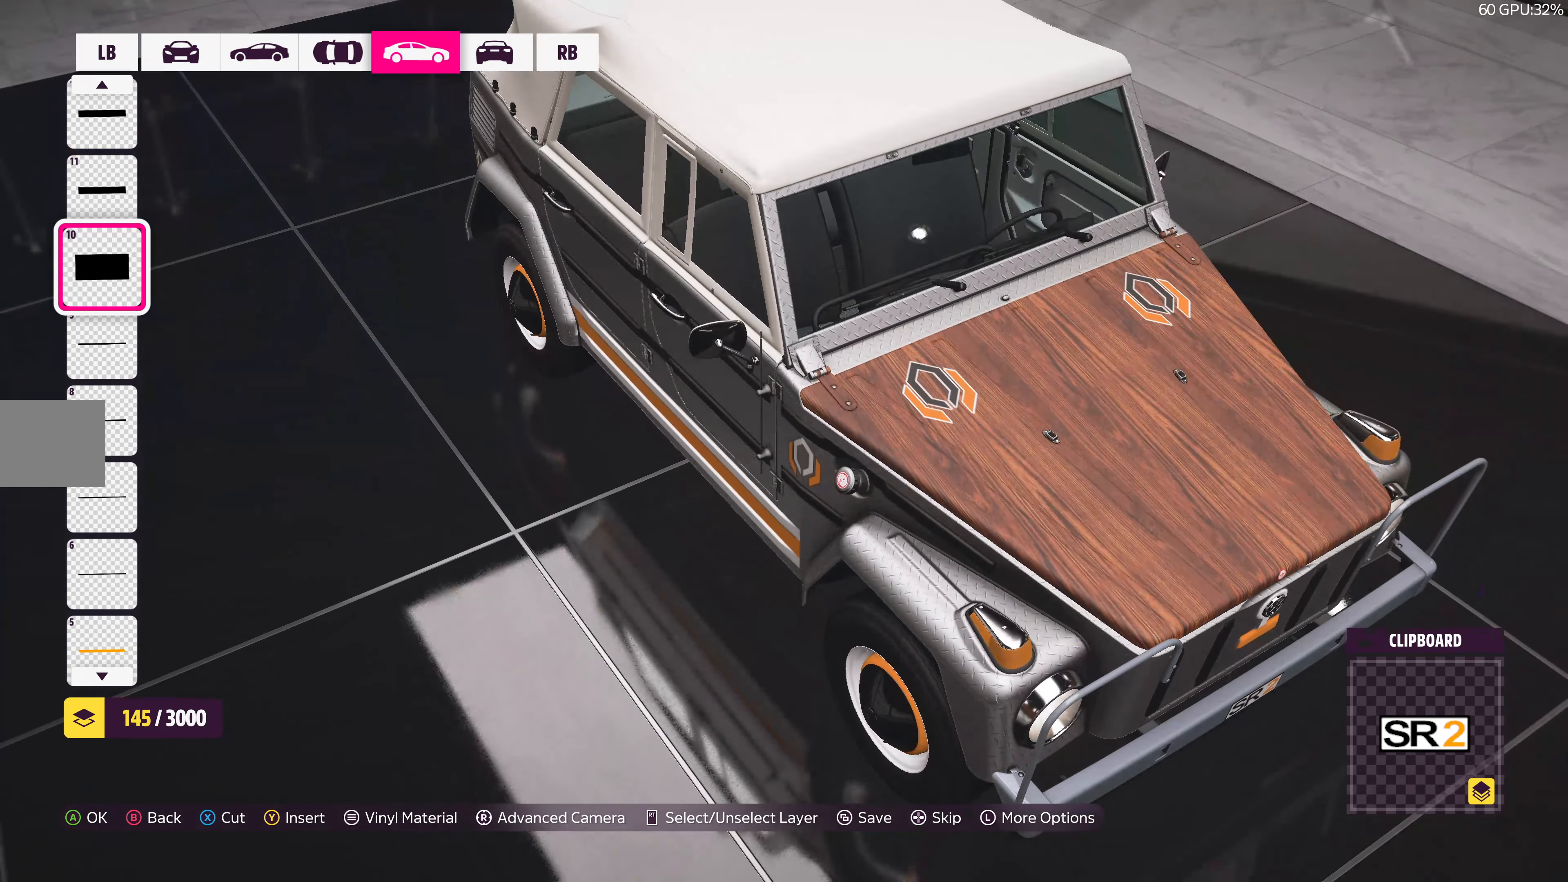
{"buttons": [], "left_stick": "center", "right_stick": "center", "events": []}
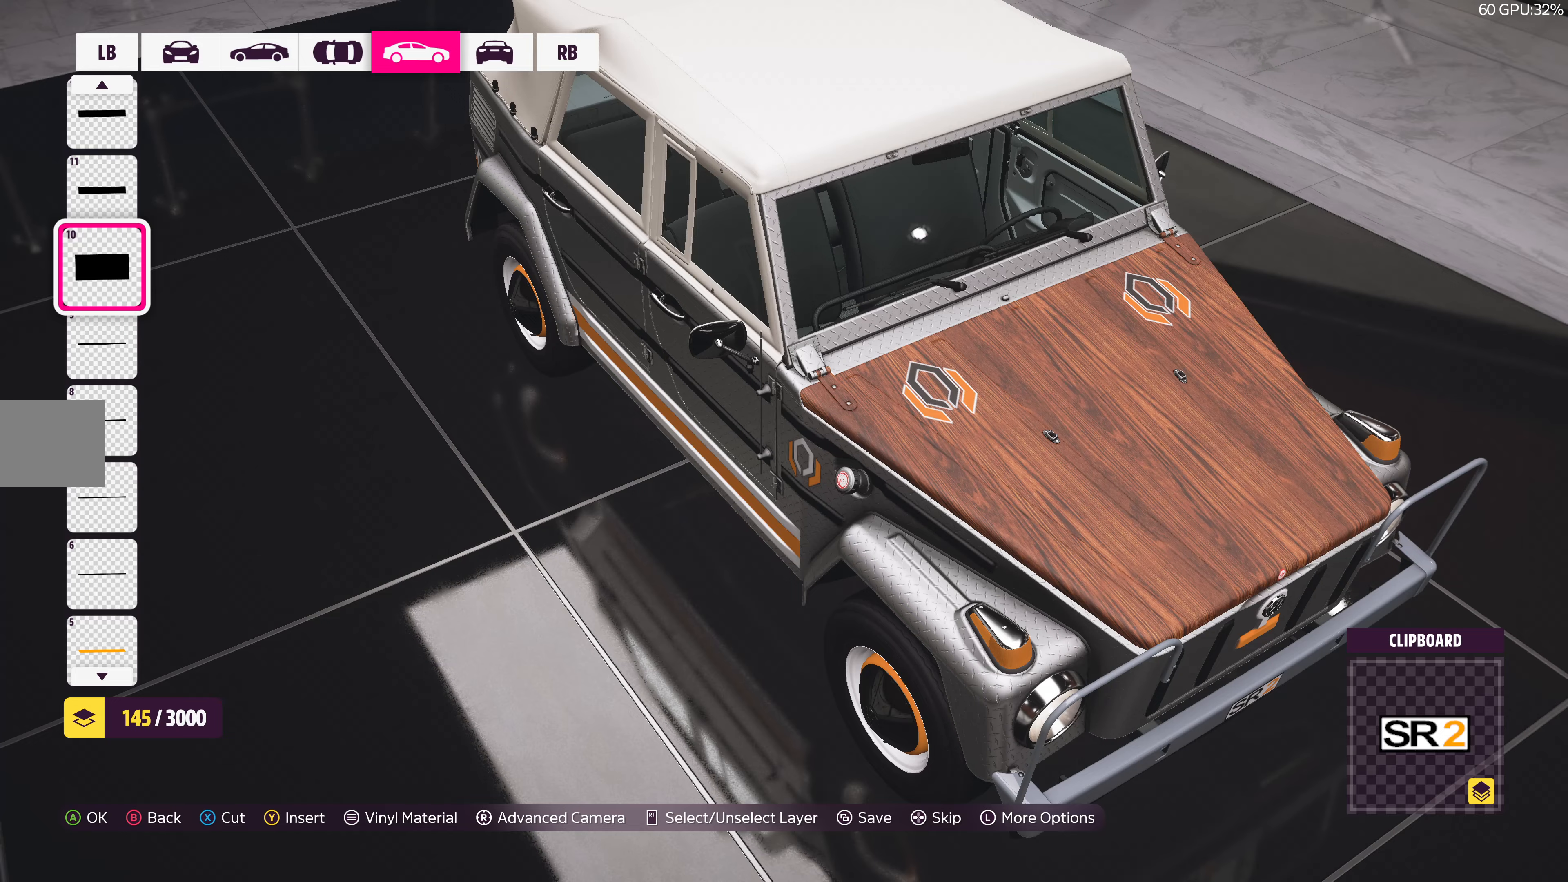
{"buttons": ["L1"], "left_stick": "center", "right_stick": "center", "events": [[50, "right_stick", "up-left"], [150, "right_stick", "center"], [416, "L1", "down"]]}
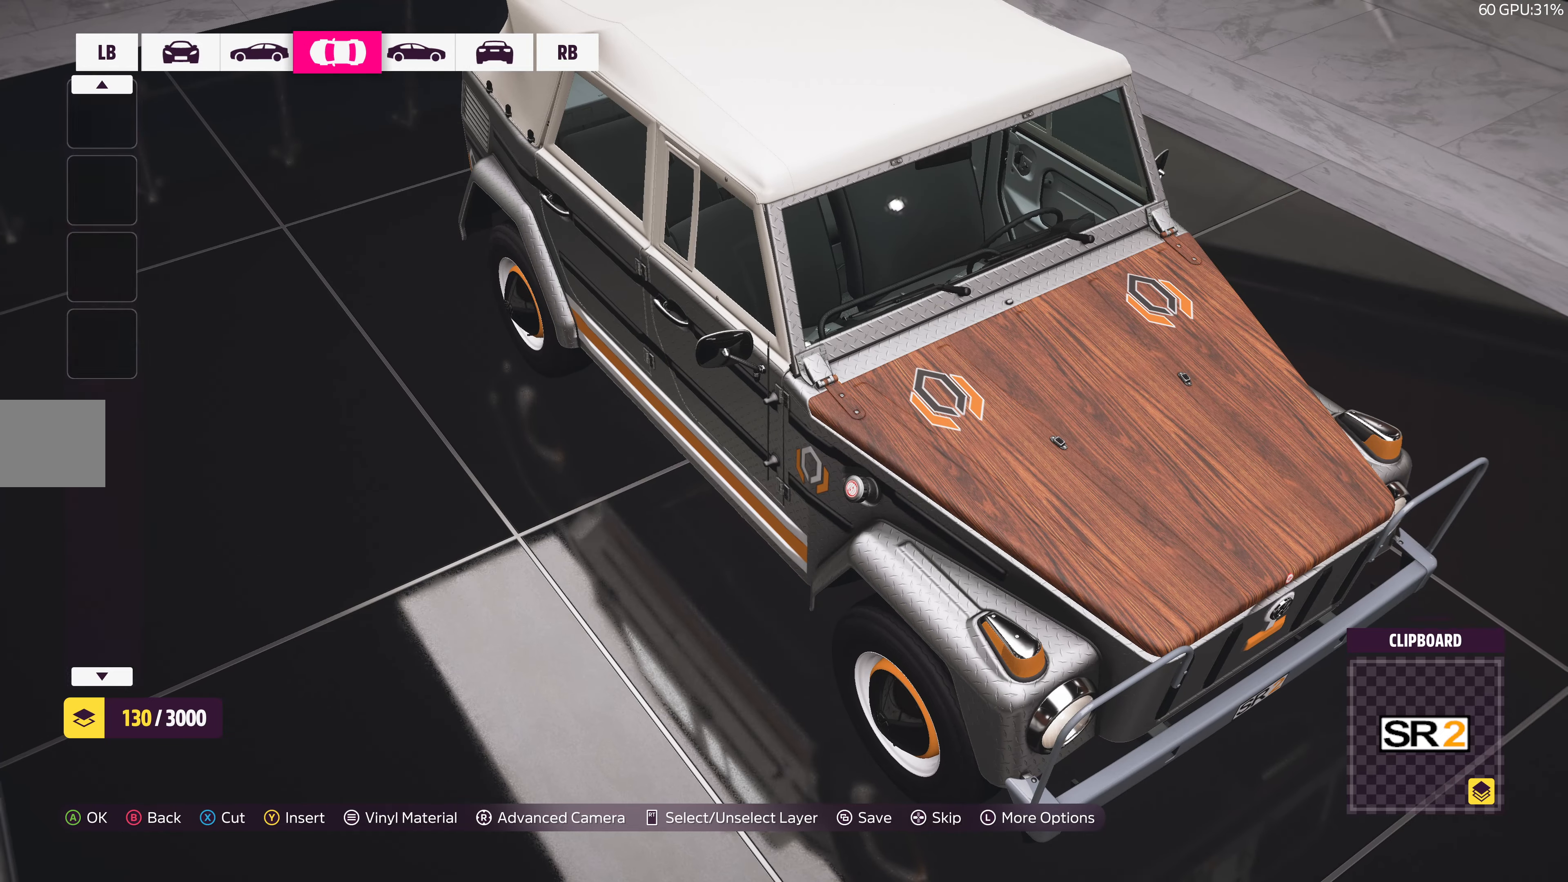
{"buttons": [], "left_stick": "center", "right_stick": "center", "events": [[16, "L1", "up"], [366, "L1", "down"], [483, "L1", "up"]]}
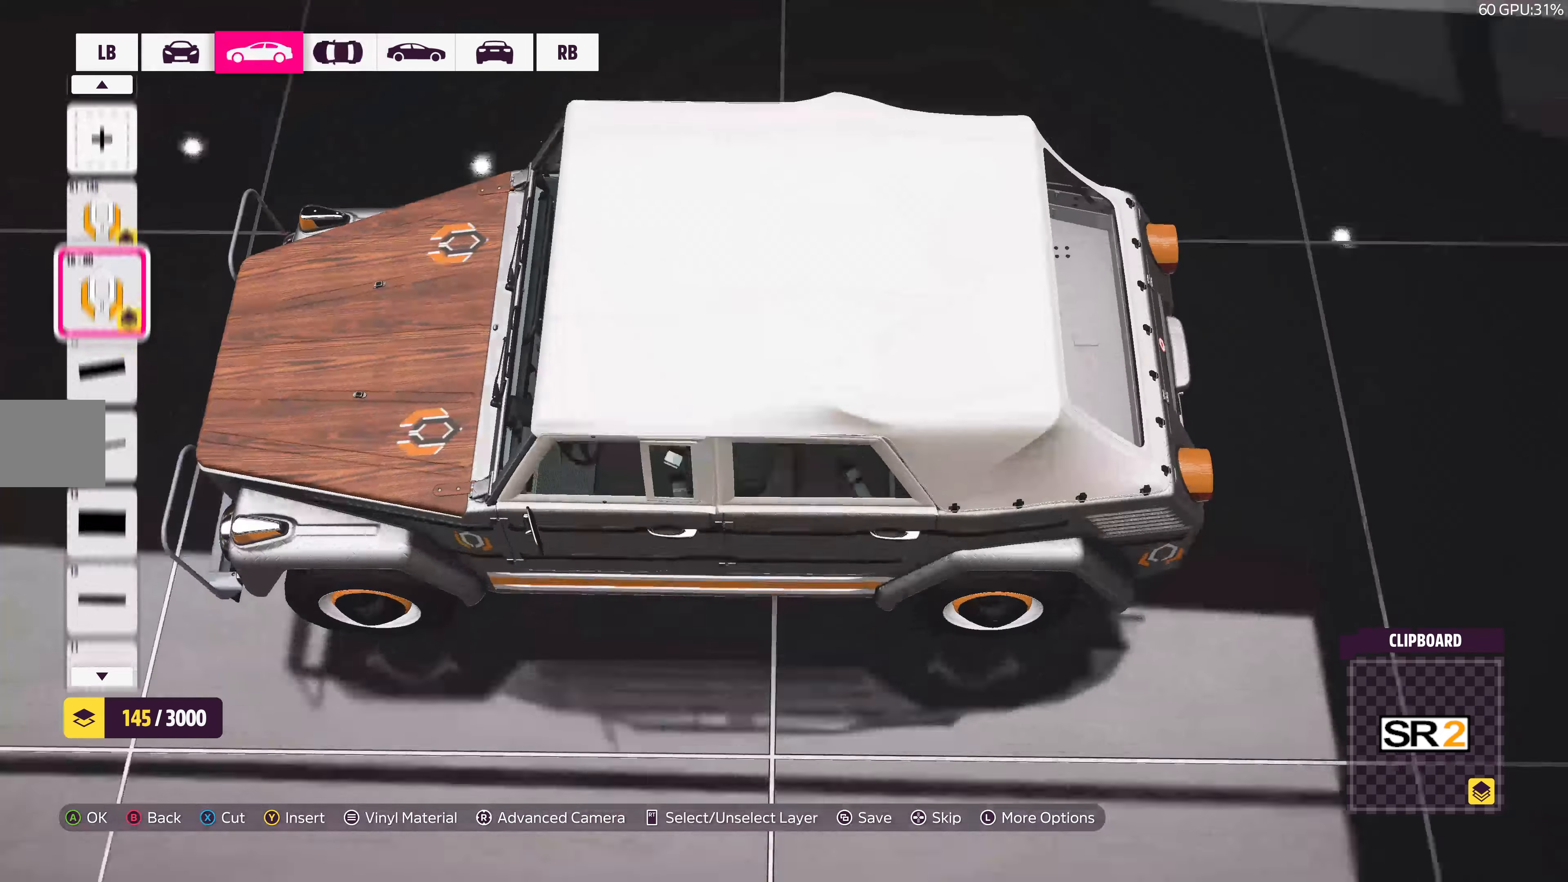
{"buttons": [], "left_stick": "center", "right_stick": "center", "events": [[233, "R1", "down"], [416, "R1", "up"]]}
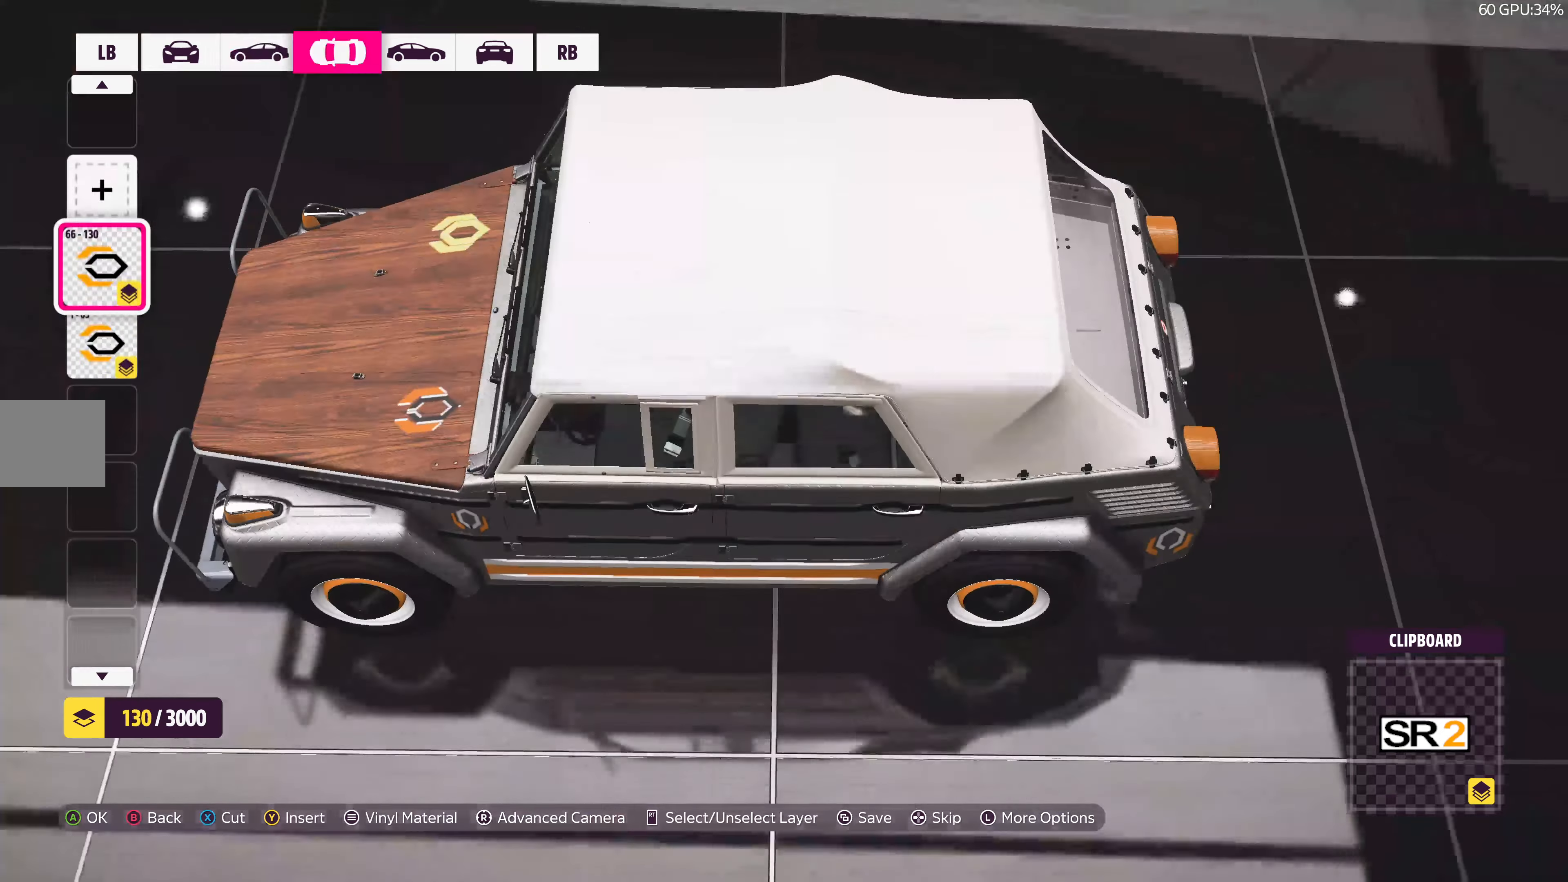
{"buttons": [], "left_stick": "center", "right_stick": "center", "events": [[316, "DPAD_UP", "down"], [433, "DPAD_UP", "up"]]}
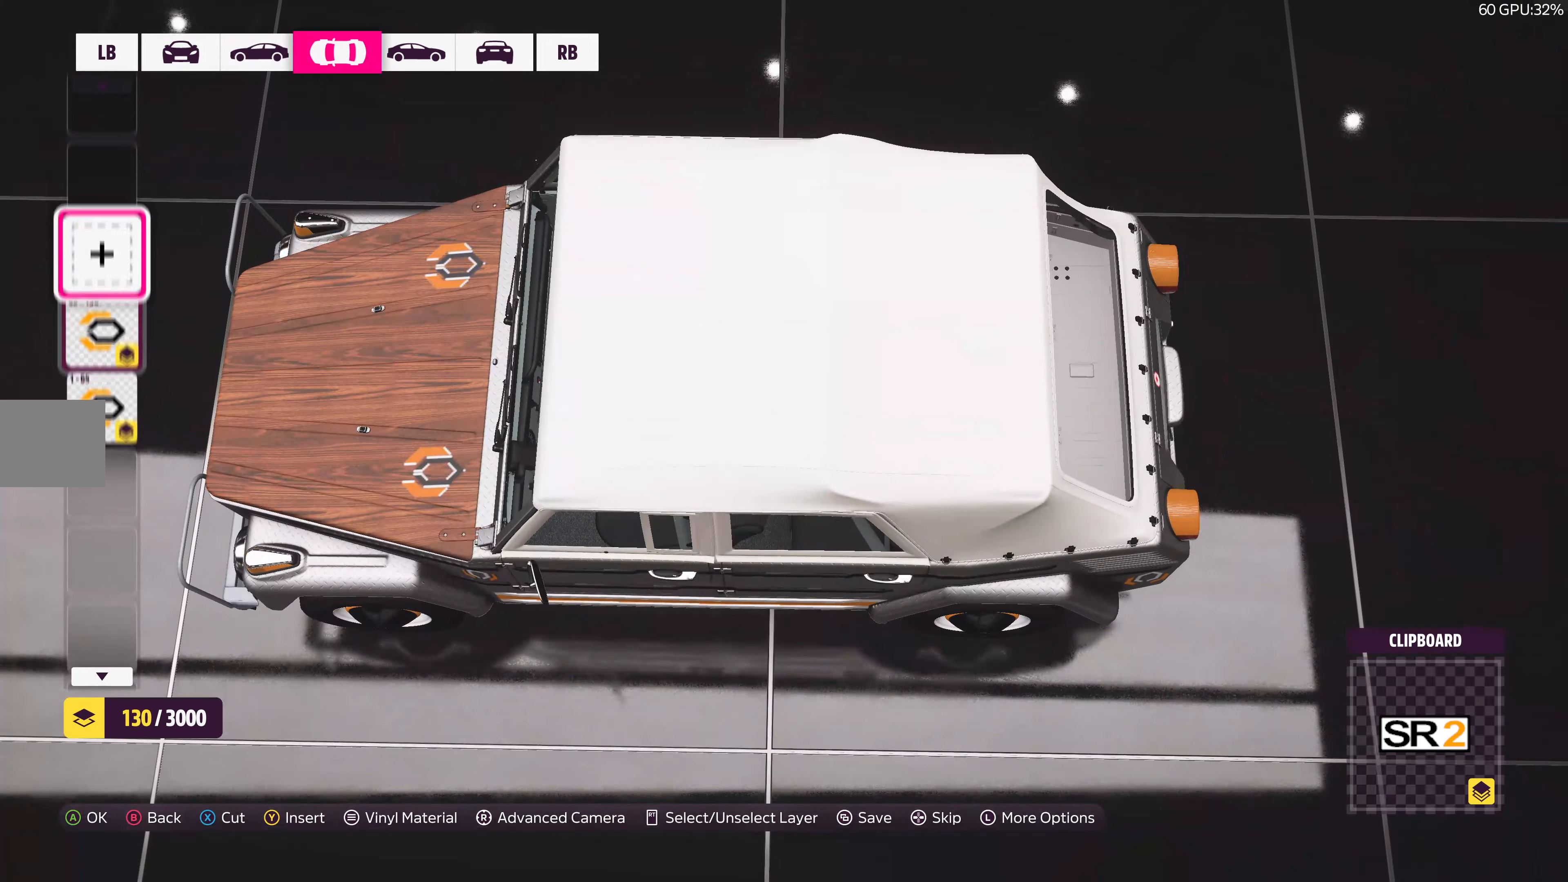
{"buttons": ["CROSS"], "left_stick": "center", "right_stick": "center", "events": [[66, "CROSS", "down"], [200, "CROSS", "up"], [383, "CROSS", "down"]]}
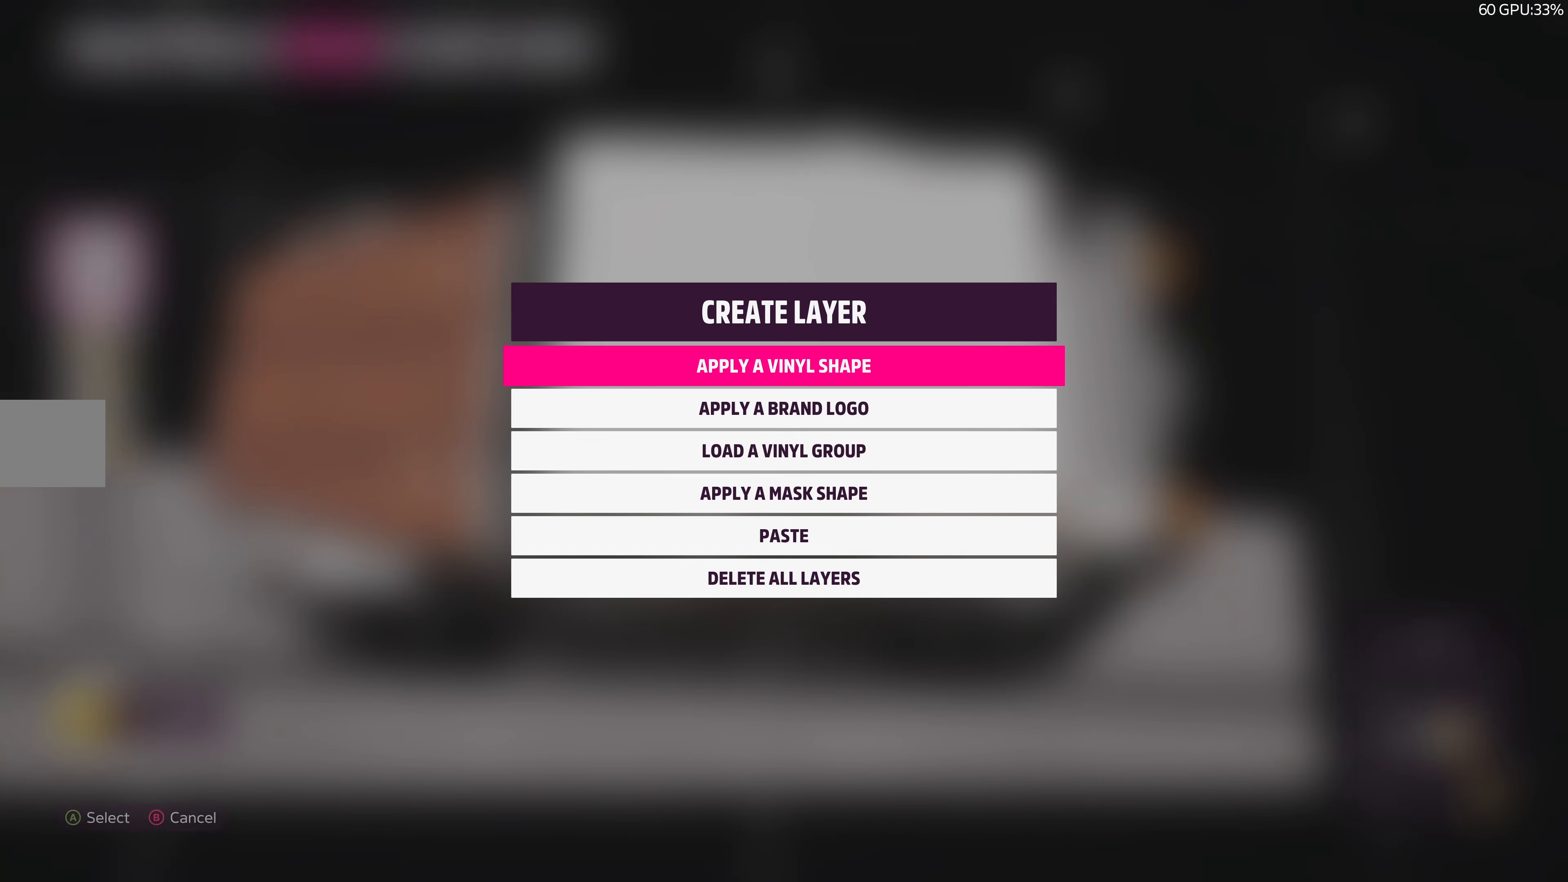
{"buttons": [], "left_stick": "center", "right_stick": "center", "events": [[16, "CROSS", "up"]]}
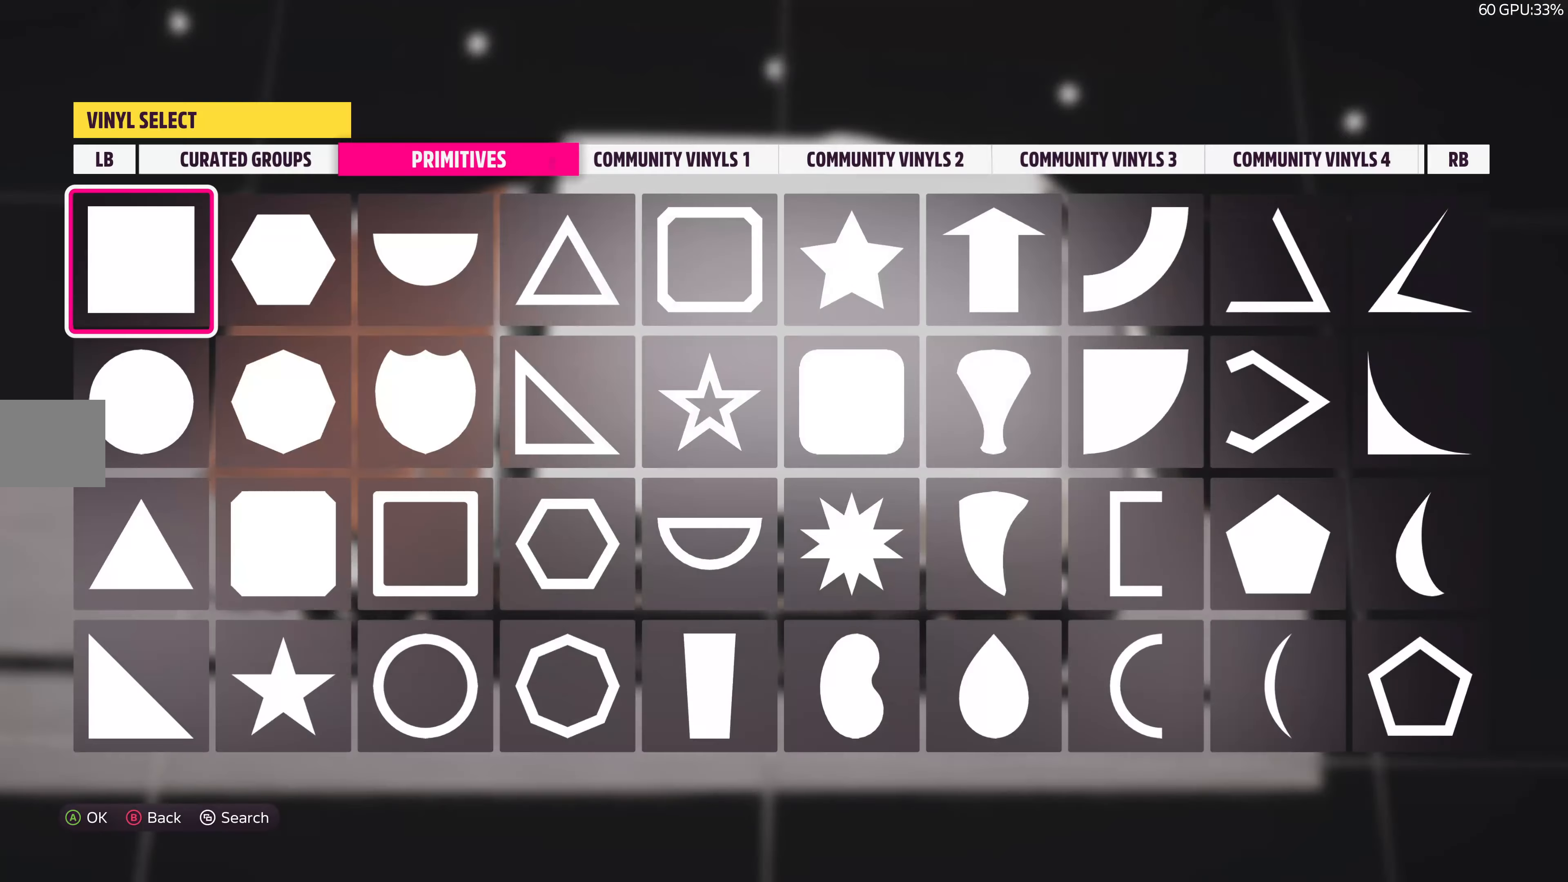
{"buttons": [], "left_stick": "center", "right_stick": "center", "events": [[150, "CROSS", "down"], [316, "CROSS", "up"]]}
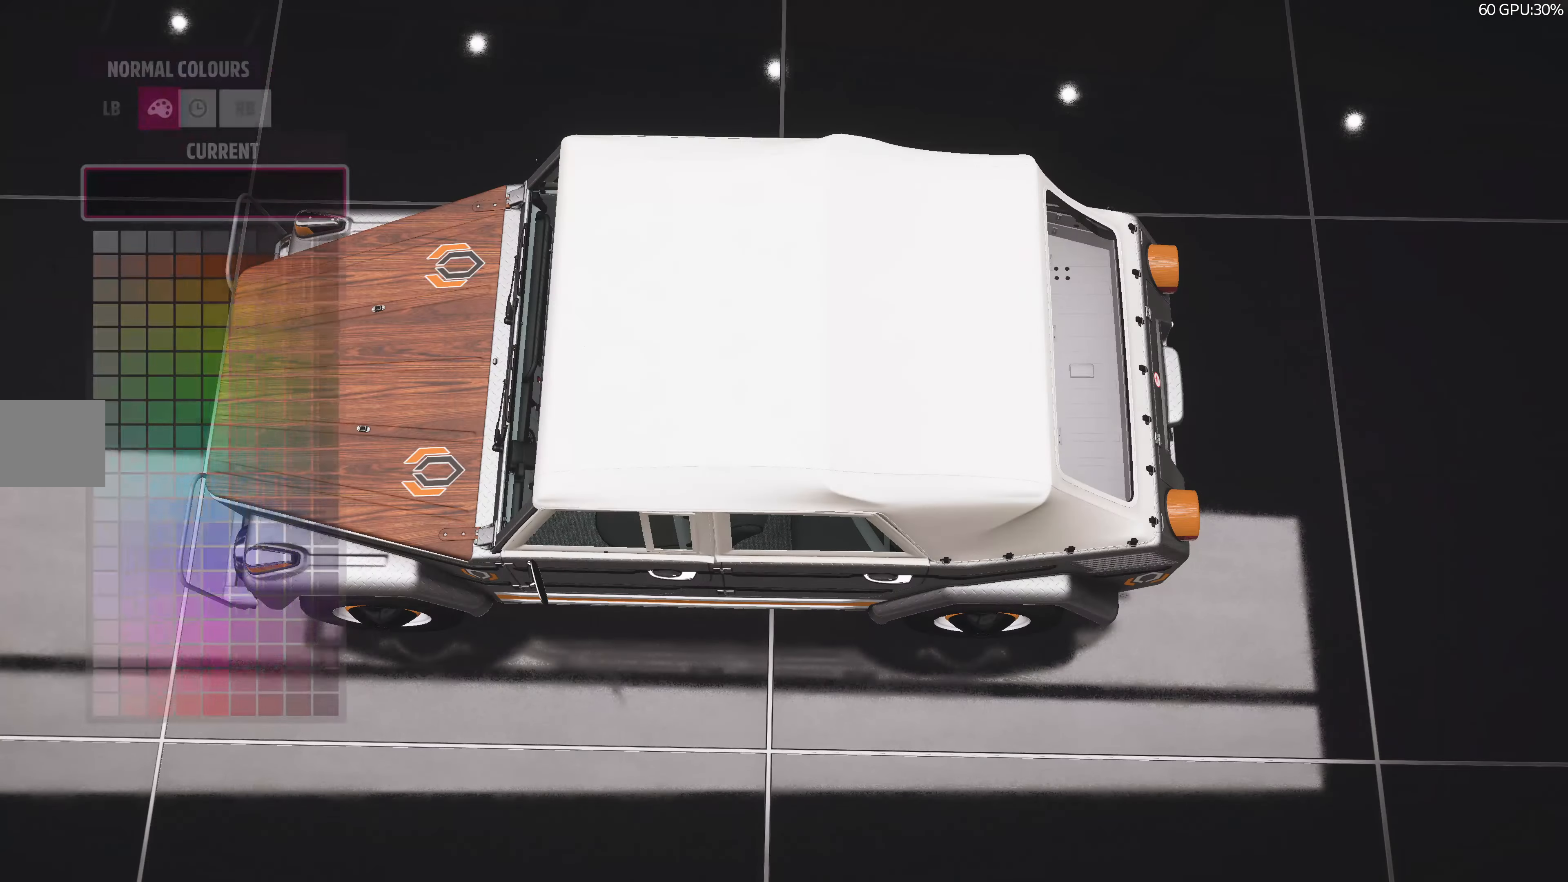
{"buttons": [], "left_stick": "center", "right_stick": "center", "events": []}
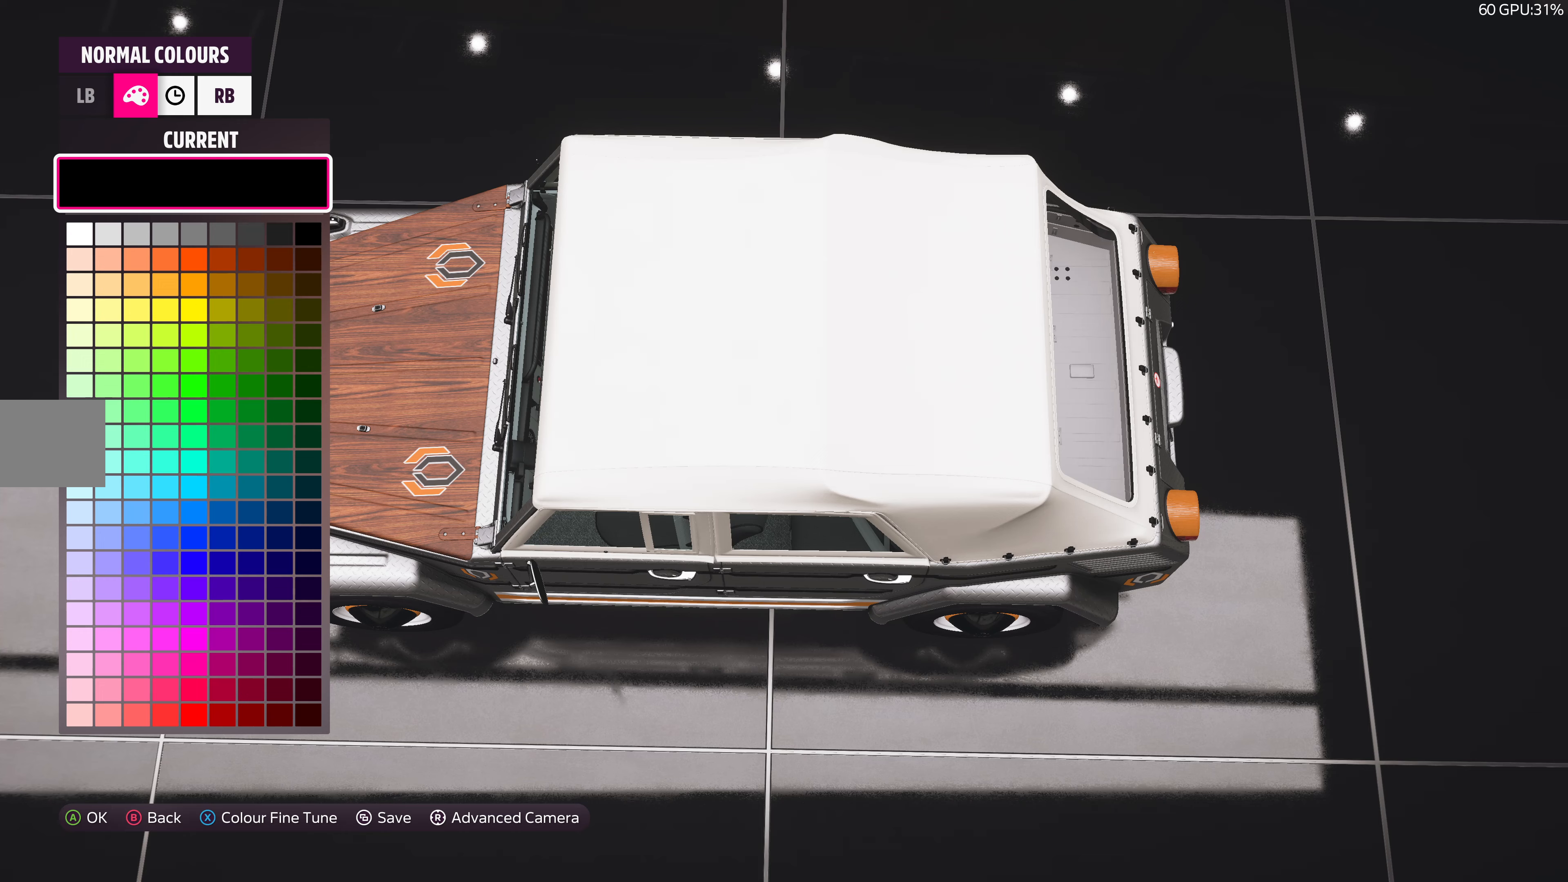
{"buttons": [], "left_stick": "left", "right_stick": "center", "events": [[117, "CROSS", "down"], [283, "CROSS", "up"], [333, "left_stick", "left"]]}
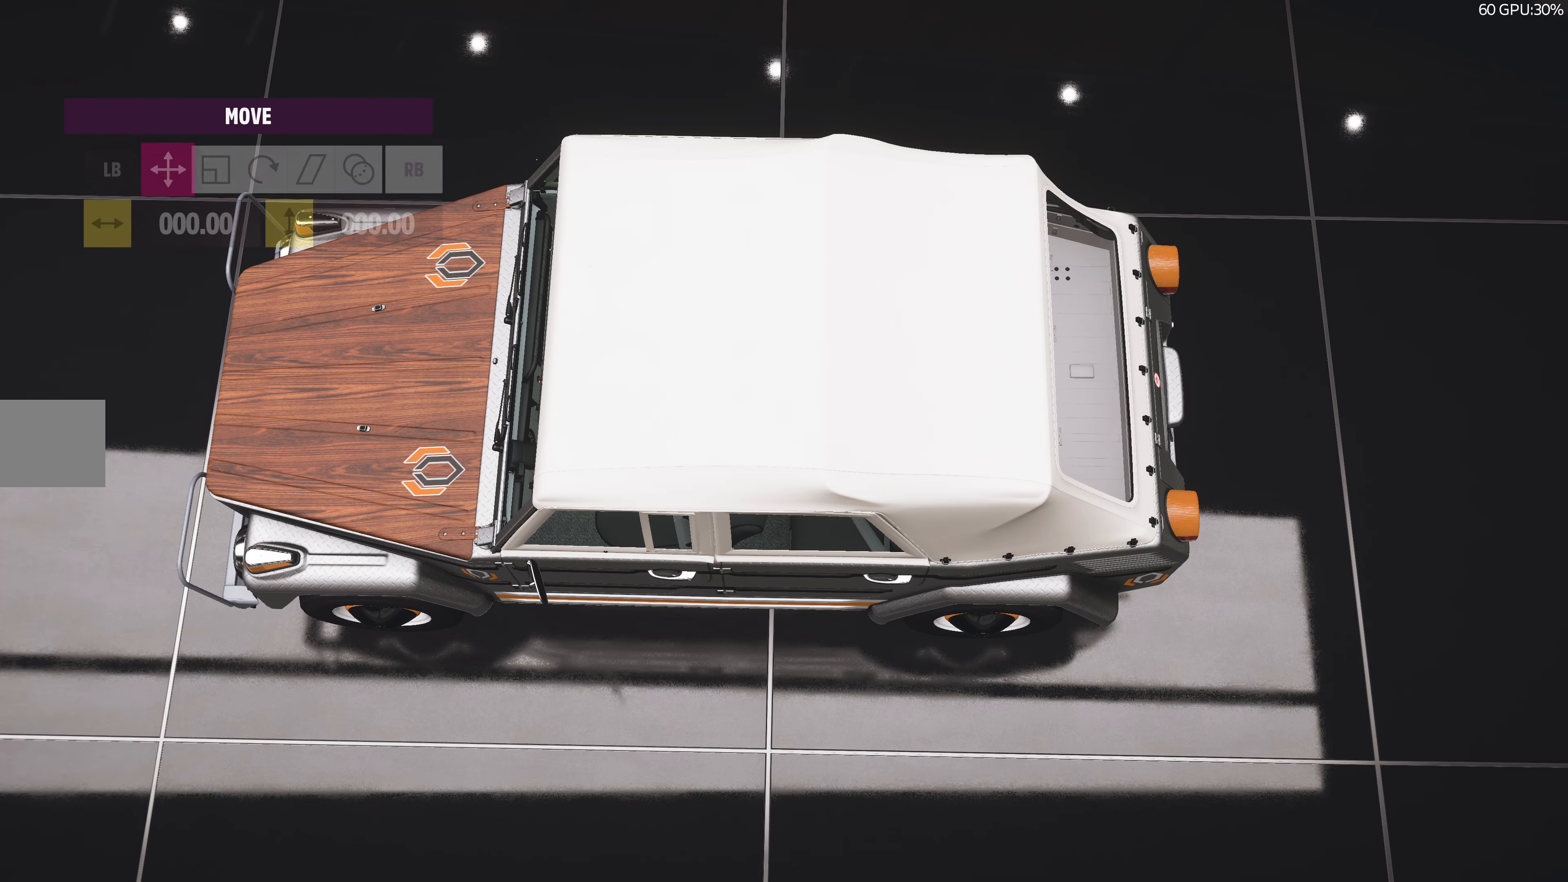
{"buttons": [], "left_stick": "down-left", "right_stick": "center", "events": [[200, "left_stick", "down-left"]]}
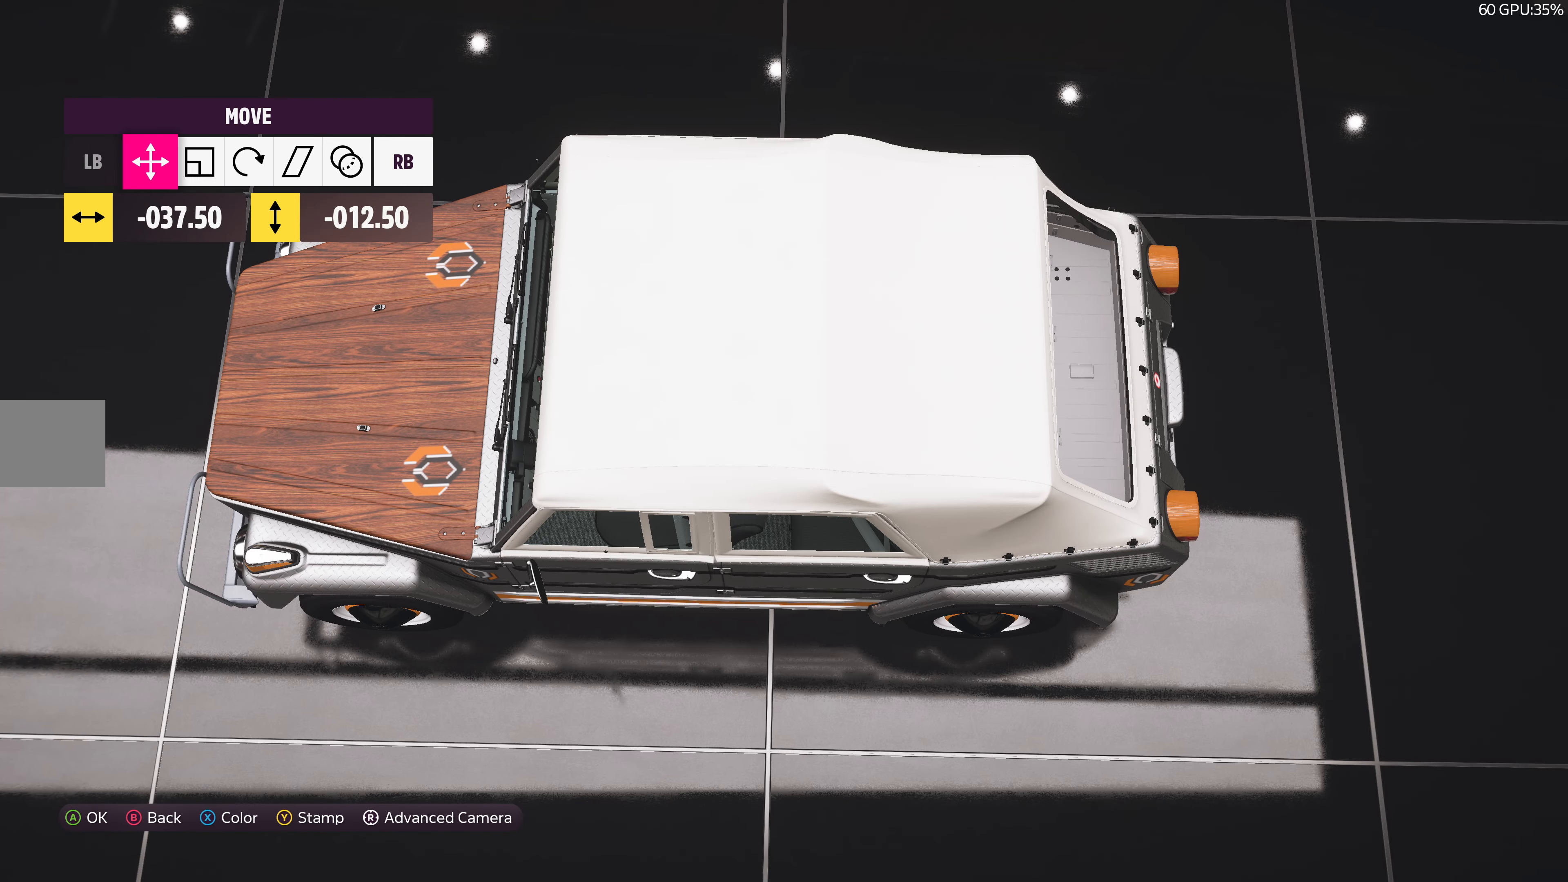
{"buttons": [], "left_stick": "down-left", "right_stick": "center", "events": []}
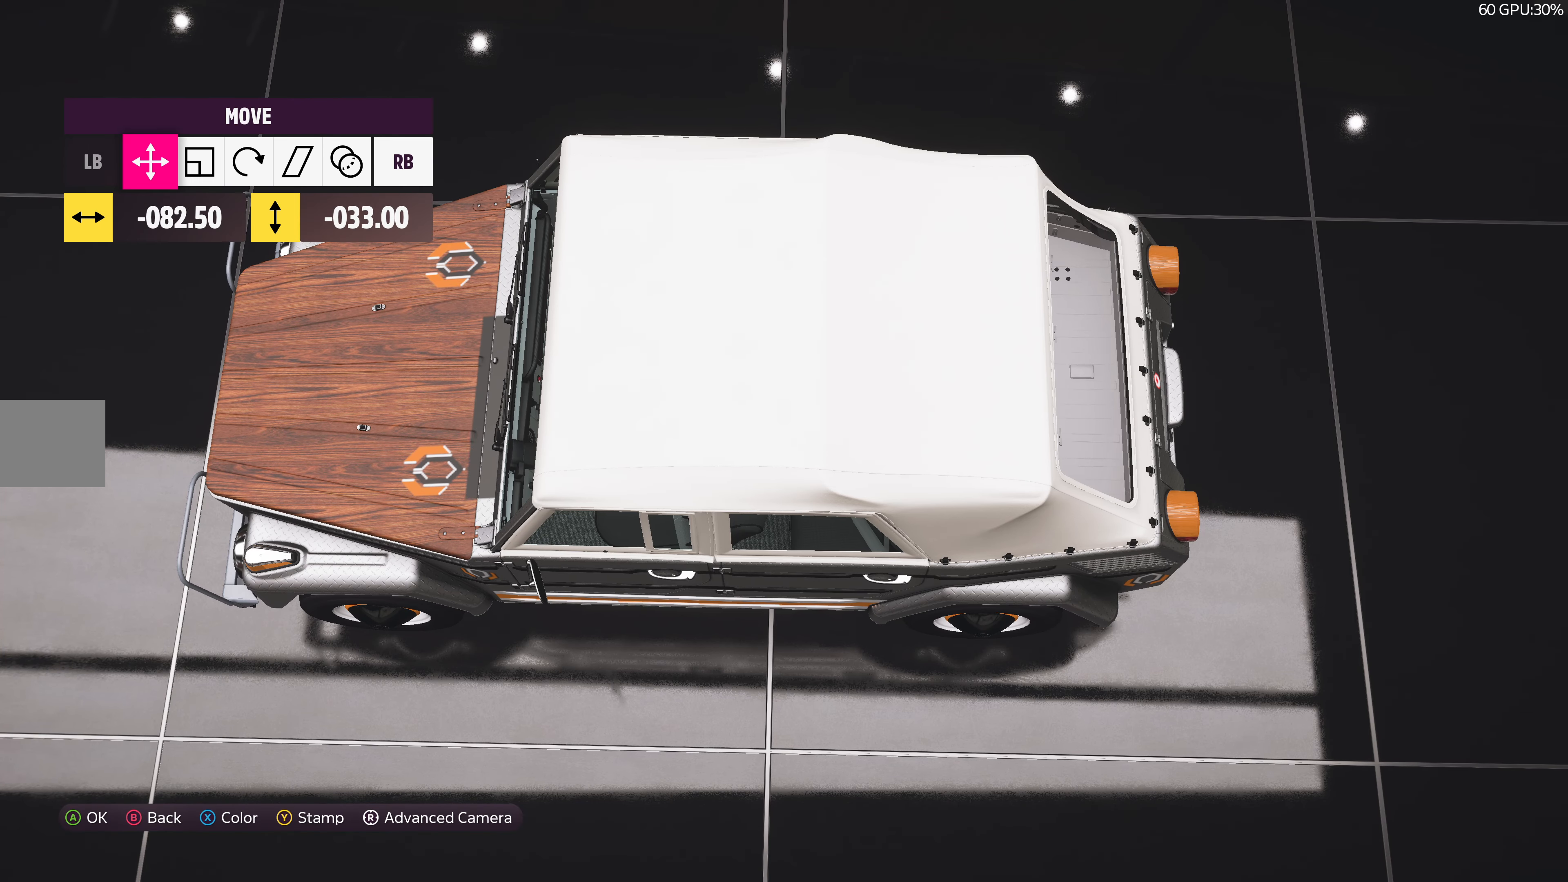
{"buttons": [], "left_stick": "down-left", "right_stick": "center", "events": []}
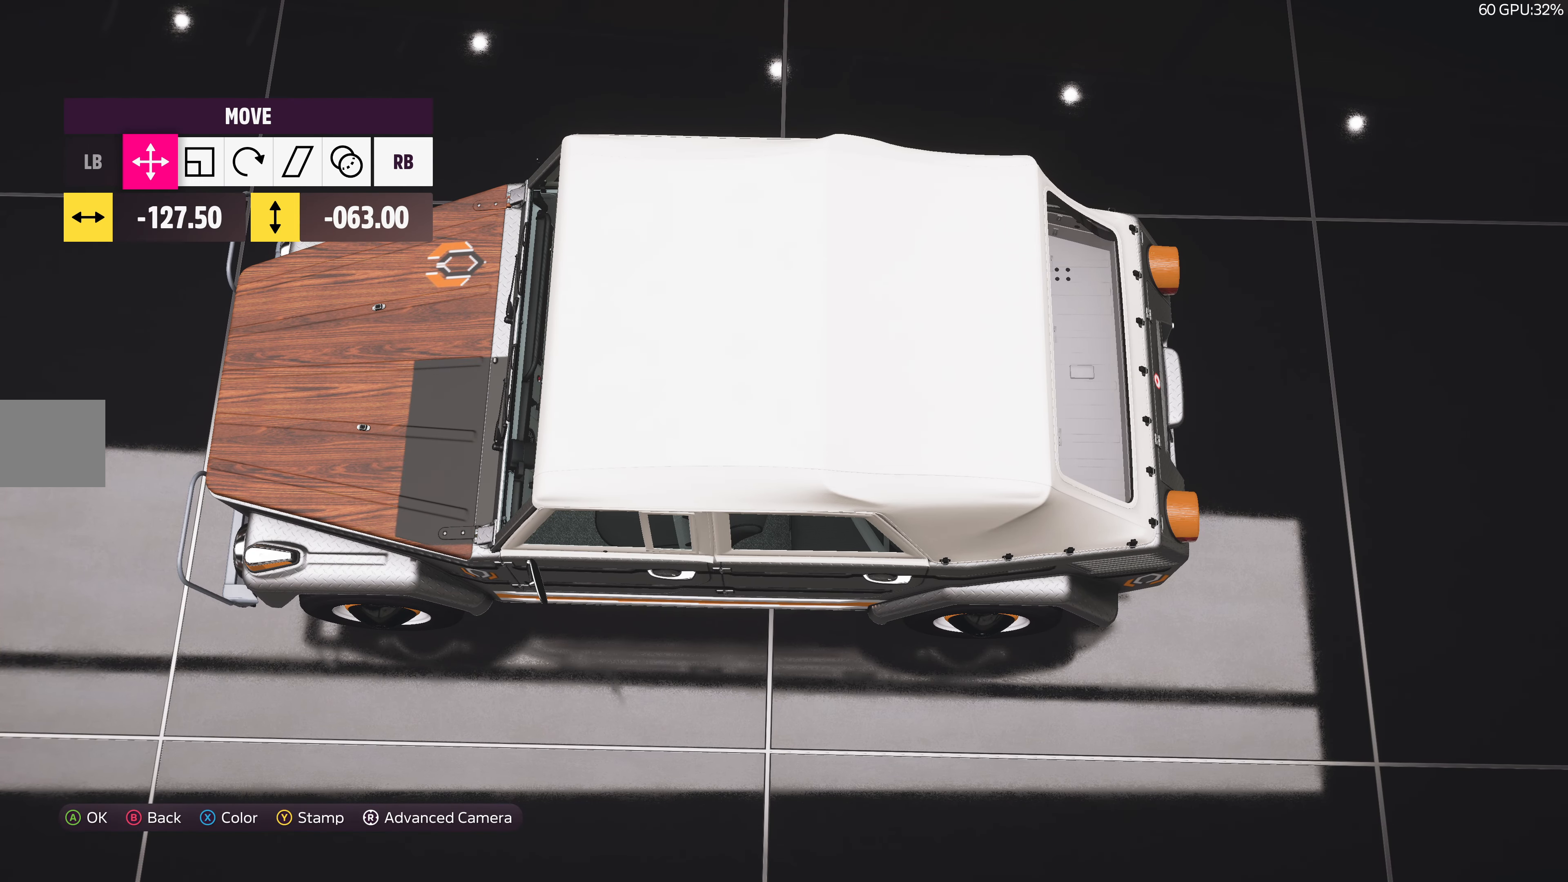
{"buttons": [], "left_stick": "down-left", "right_stick": "center", "events": []}
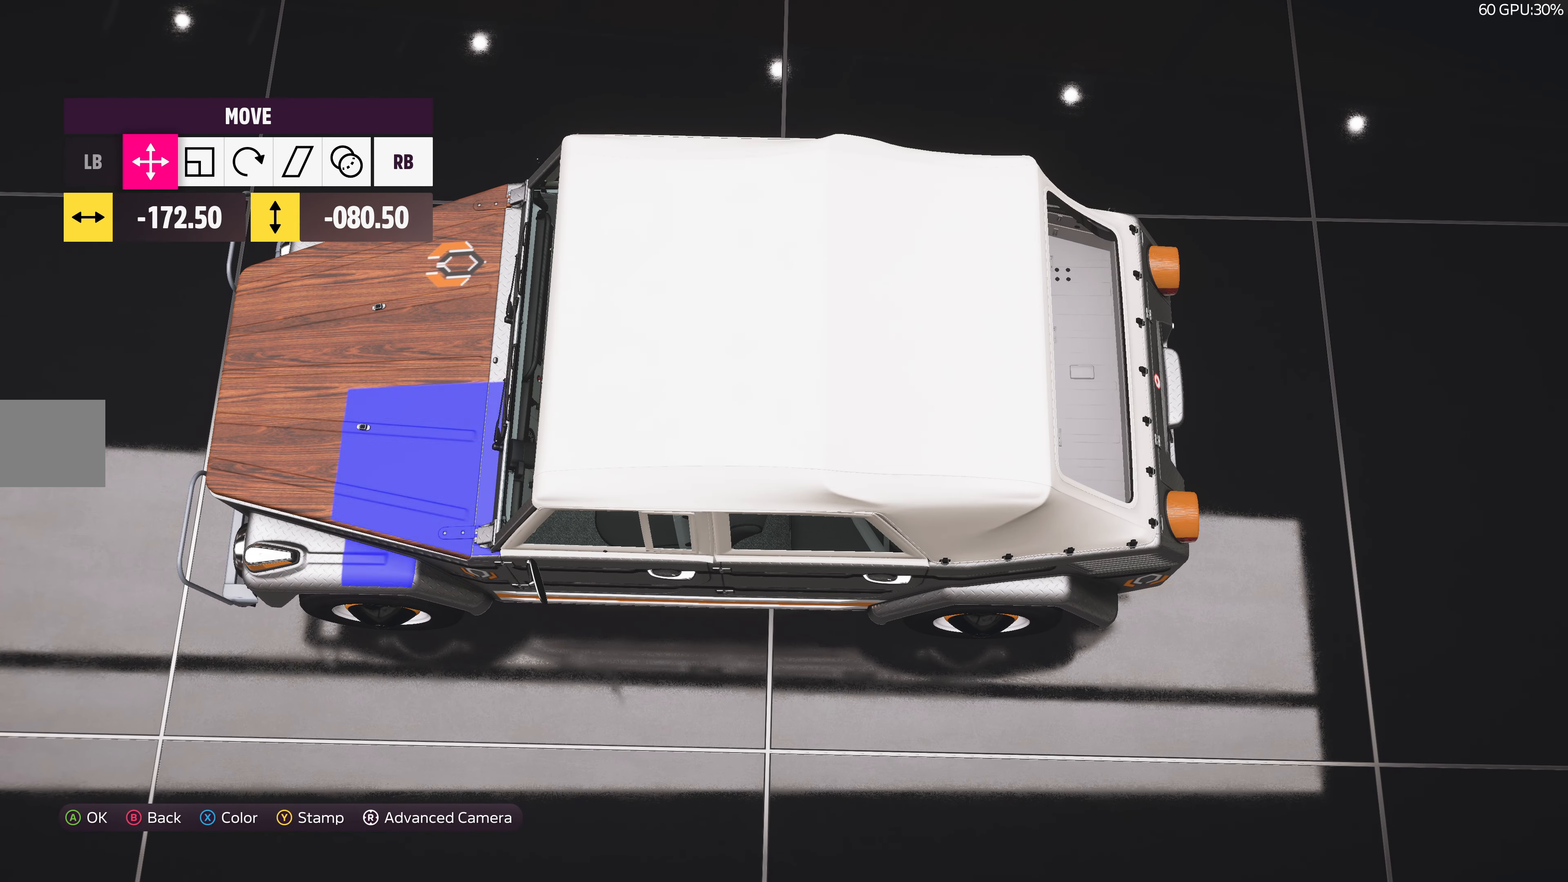
{"buttons": [], "left_stick": "down-left", "right_stick": "center", "events": []}
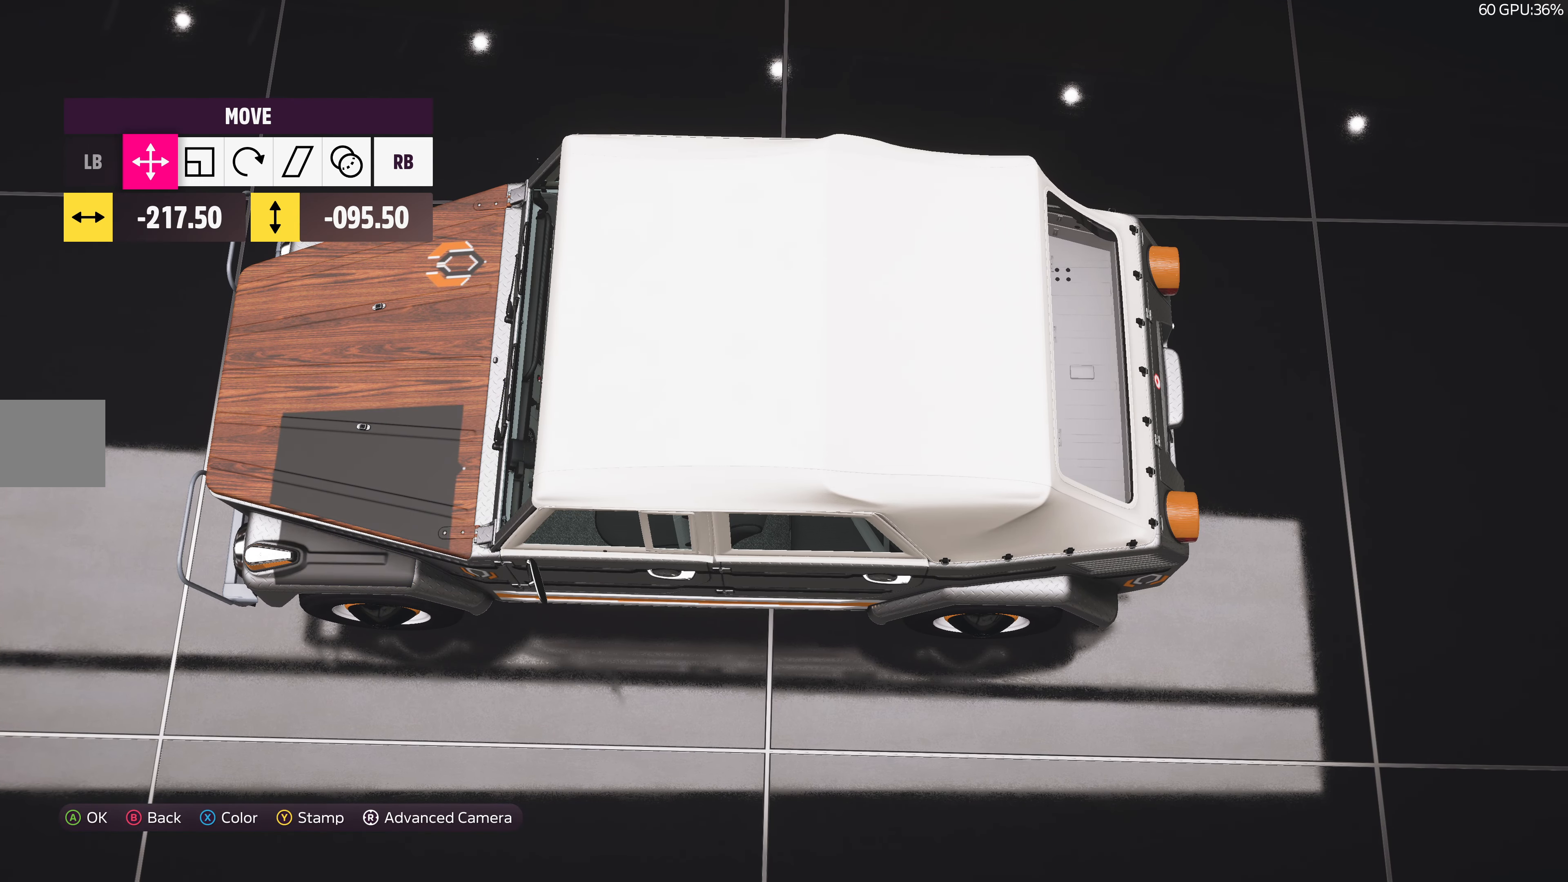
{"buttons": [], "left_stick": "right", "right_stick": "center", "events": [[233, "left_stick", "center"], [500, "left_stick", "right"]]}
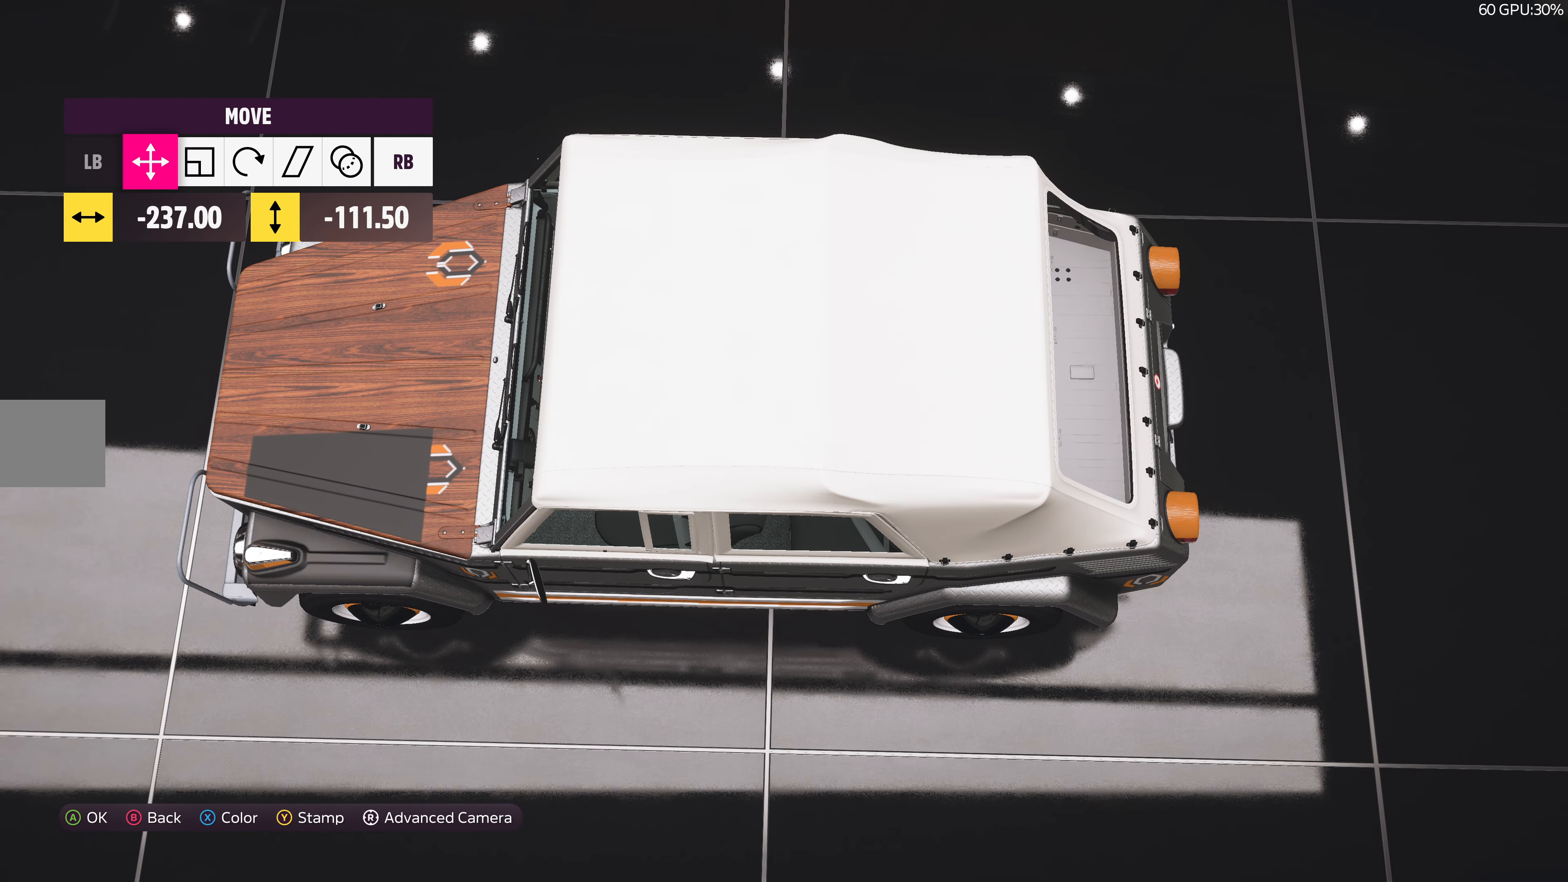
{"buttons": [], "left_stick": "down", "right_stick": "center", "events": [[200, "left_stick", "center"], [250, "R1", "down"], [383, "R1", "up"], [400, "left_stick", "down"]]}
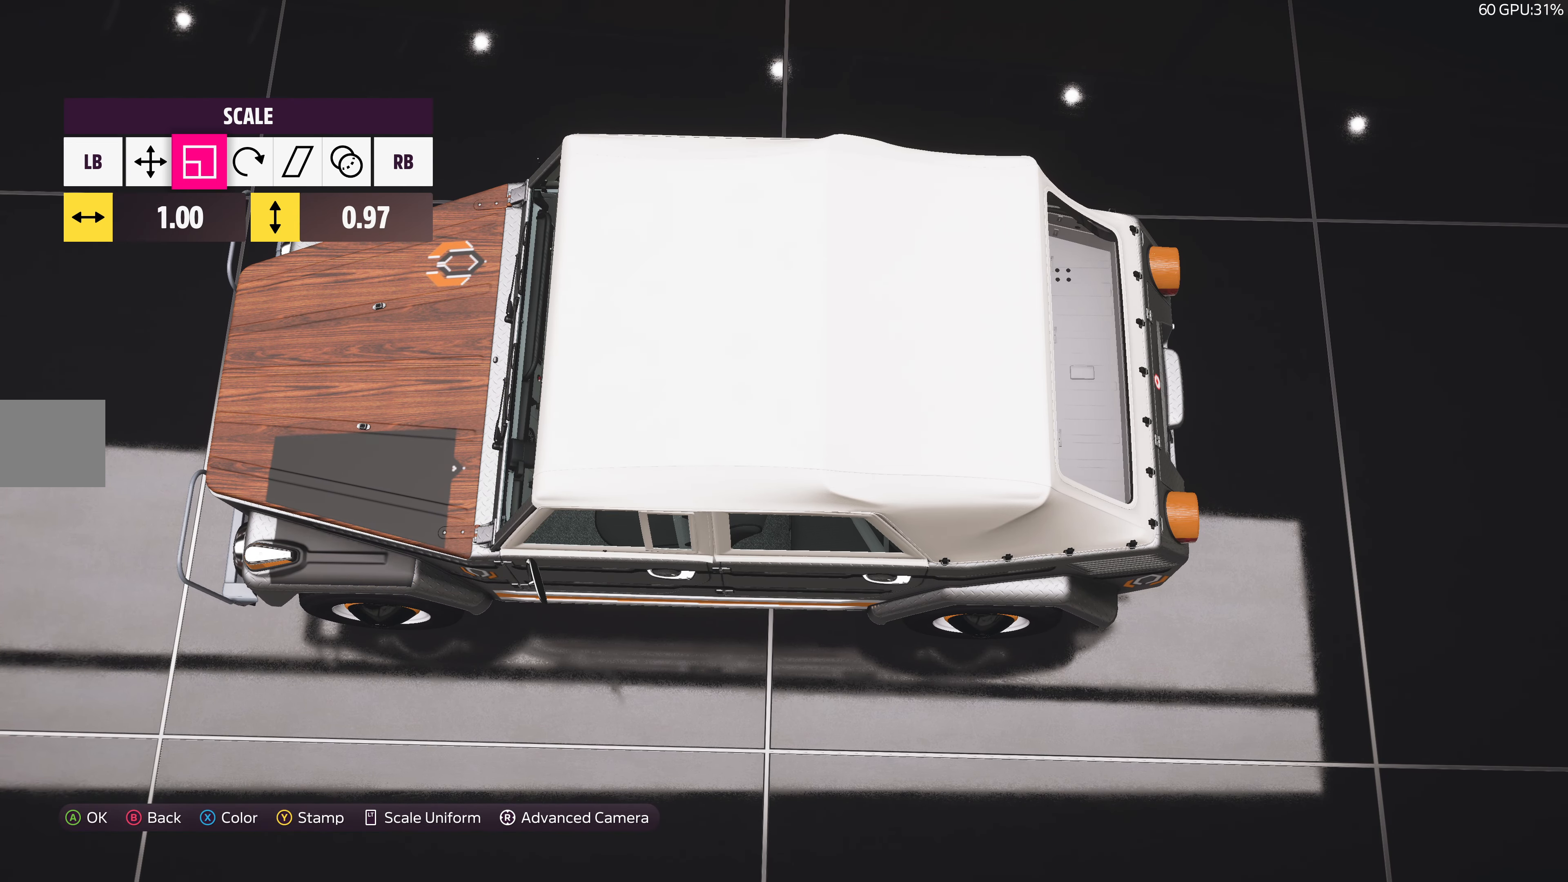
{"buttons": [], "left_stick": "down", "right_stick": "center", "events": []}
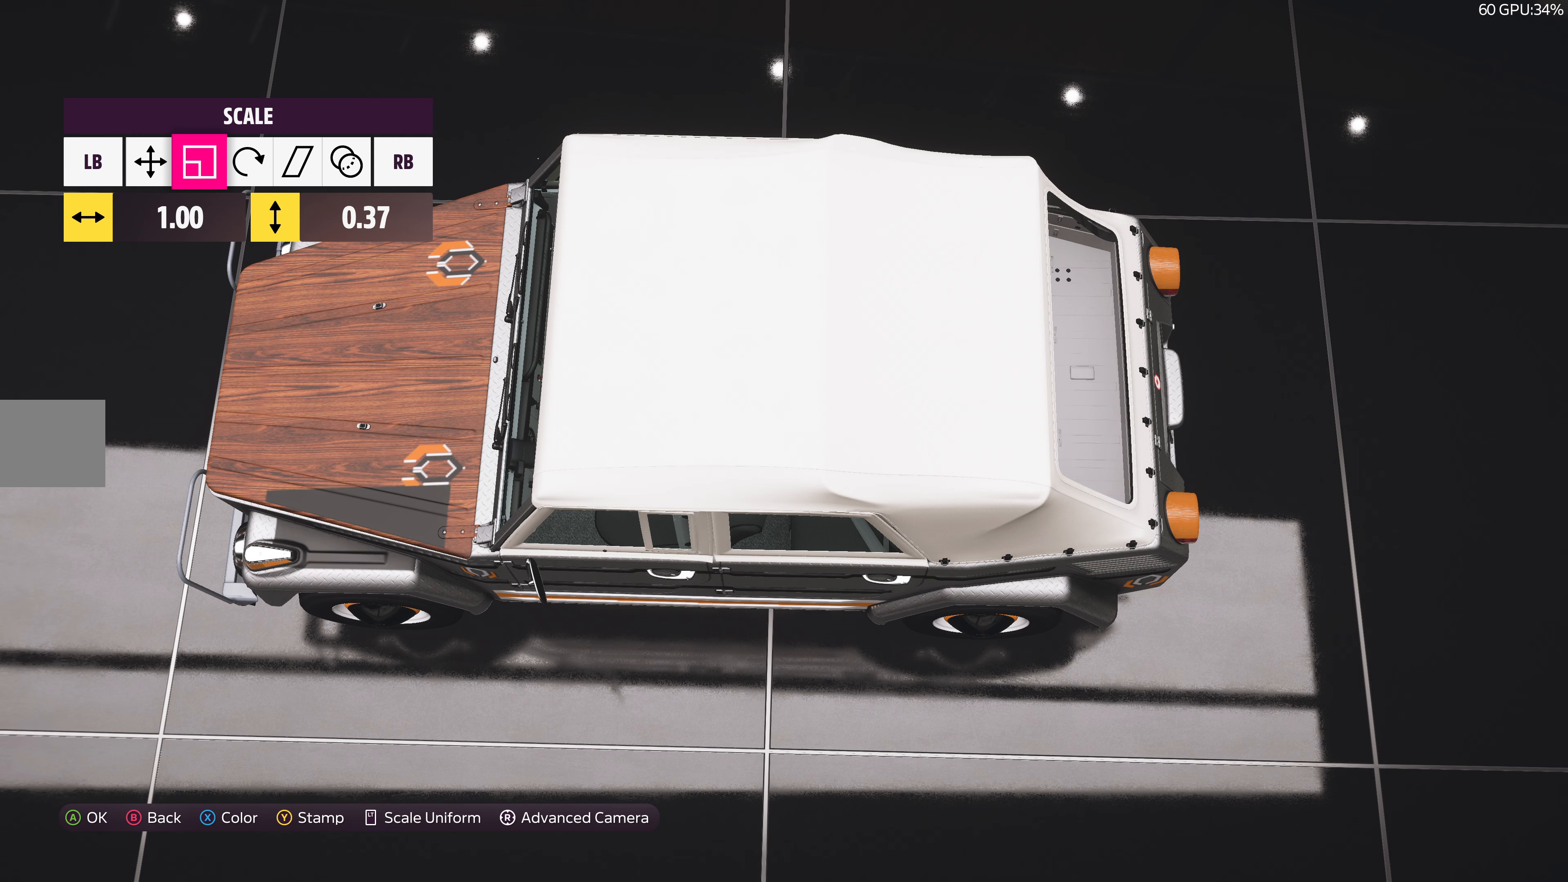
{"buttons": [], "left_stick": "center", "right_stick": "center", "events": [[250, "left_stick", "center"]]}
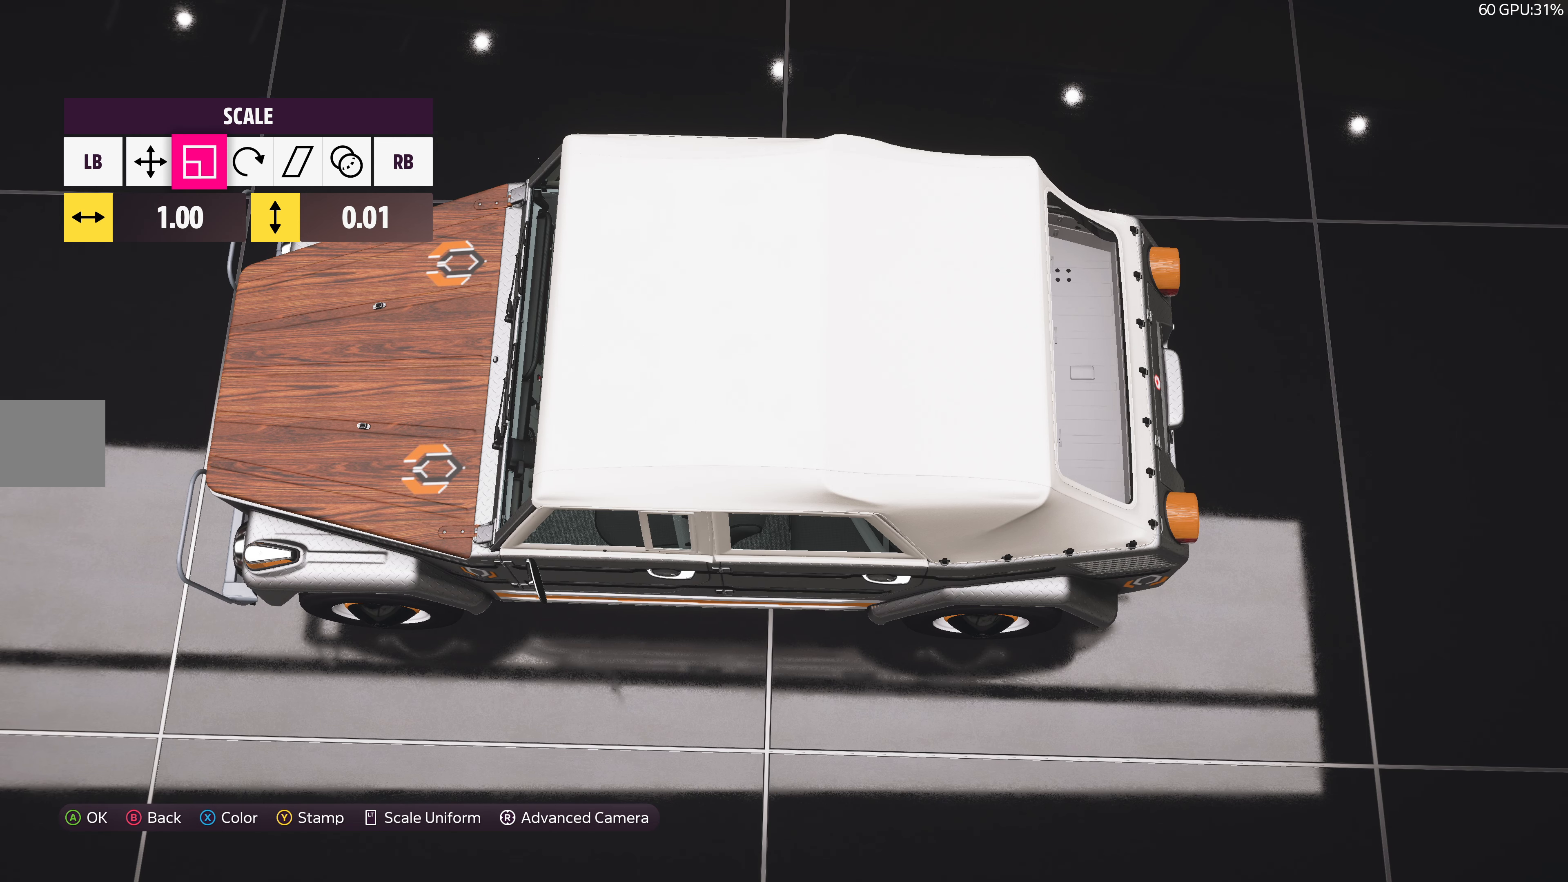
{"buttons": [], "left_stick": "center", "right_stick": "center", "events": [[67, "L1", "down"], [150, "L1", "up"], [234, "left_stick", "down"], [434, "left_stick", "center"]]}
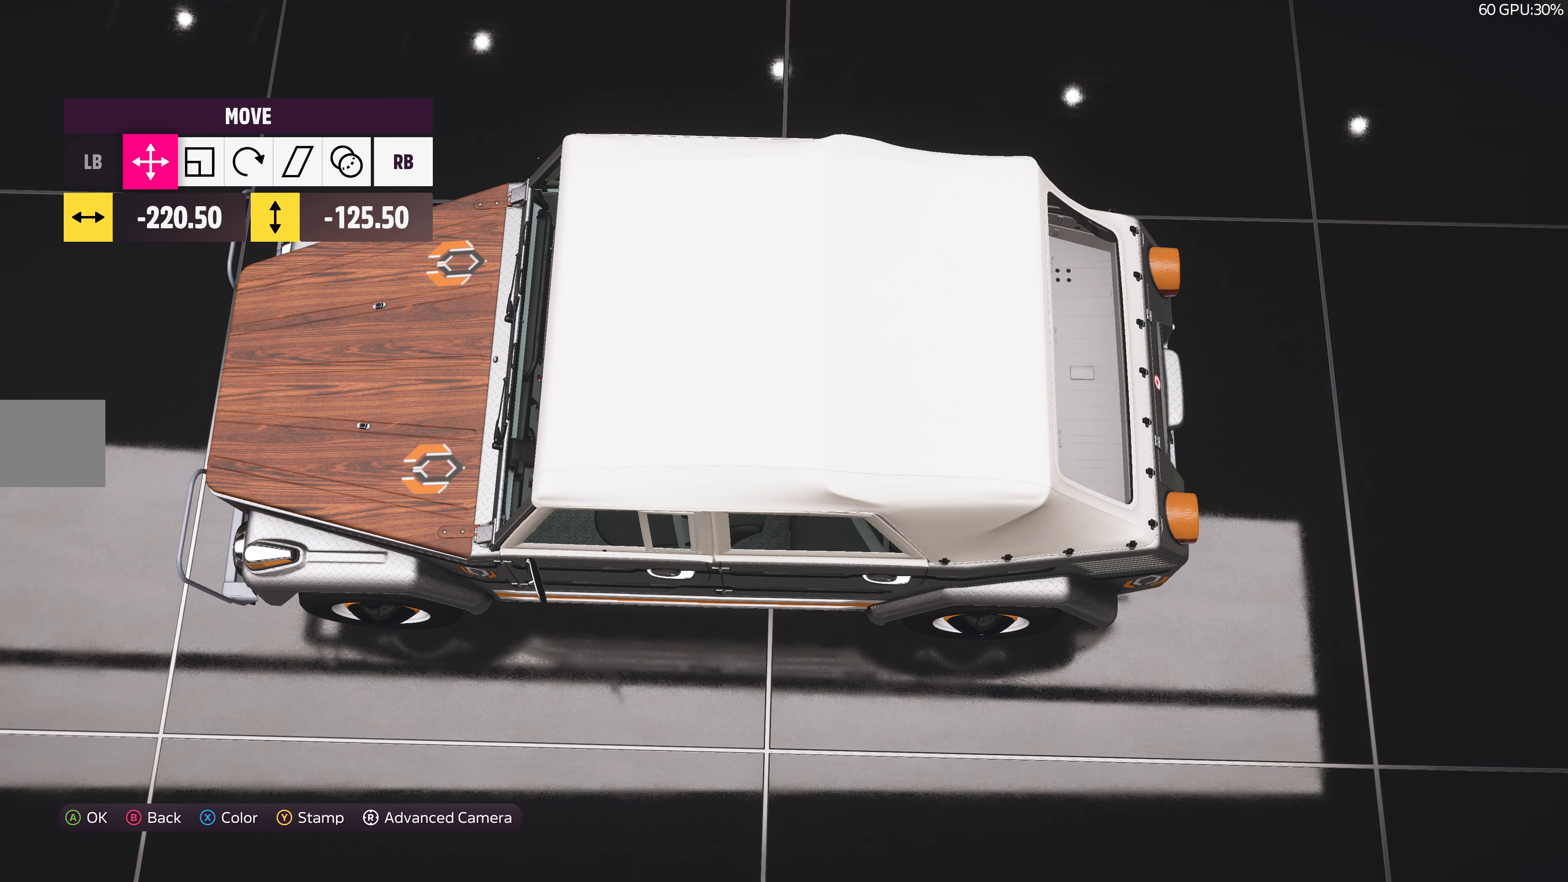
{"buttons": [], "left_stick": "center", "right_stick": "center", "events": [[100, "R1", "down"], [234, "R1", "up"], [317, "left_stick", "up"], [417, "left_stick", "center"]]}
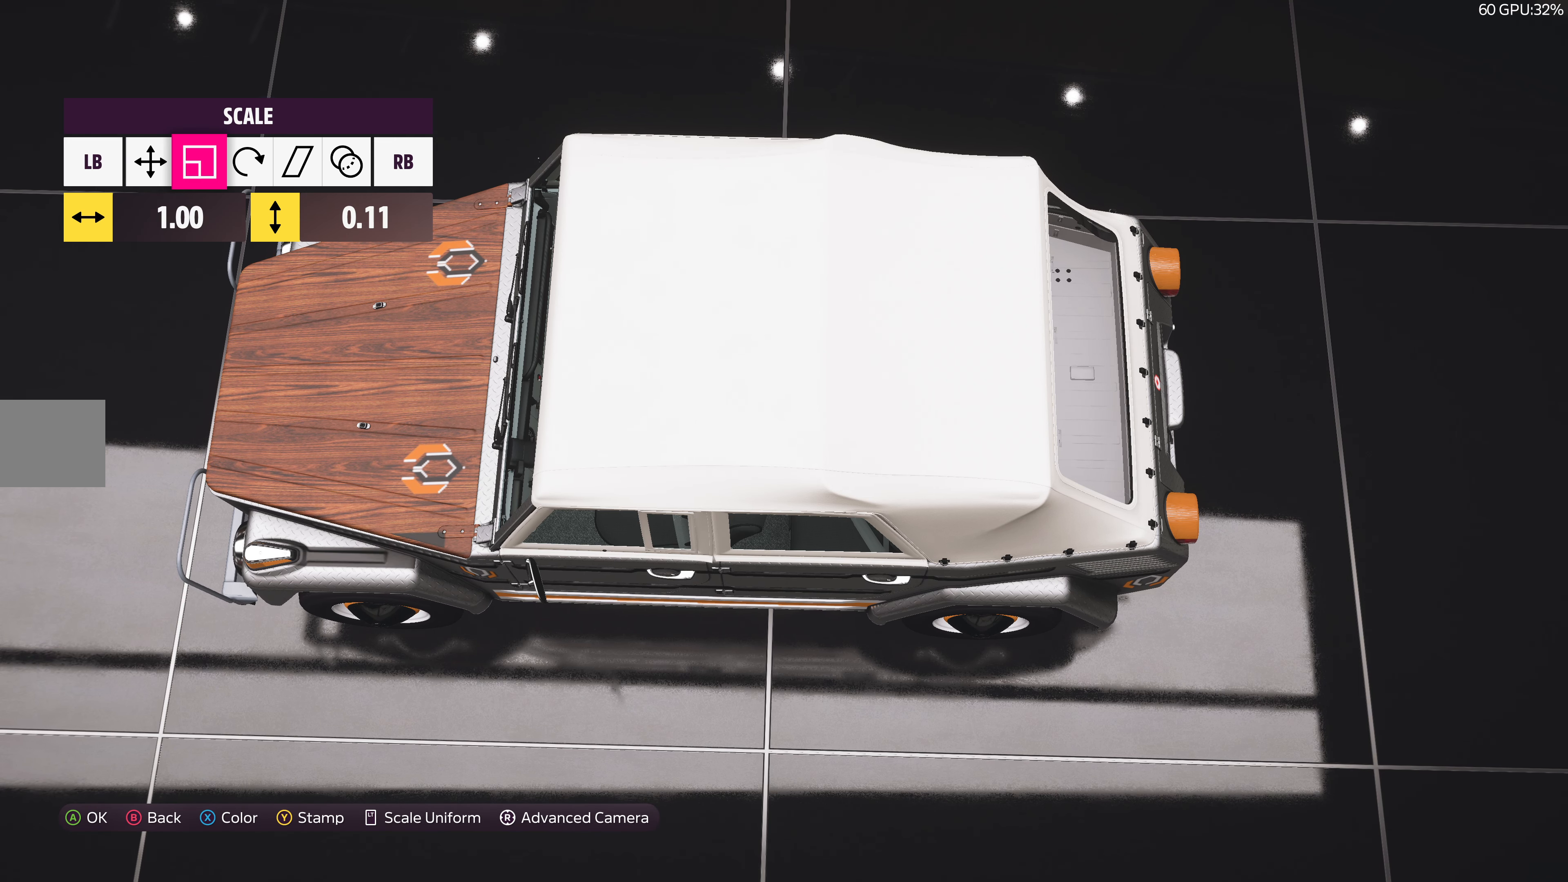
{"buttons": [], "left_stick": "center", "right_stick": "center", "events": [[350, "left_stick", "down"], [417, "left_stick", "center"]]}
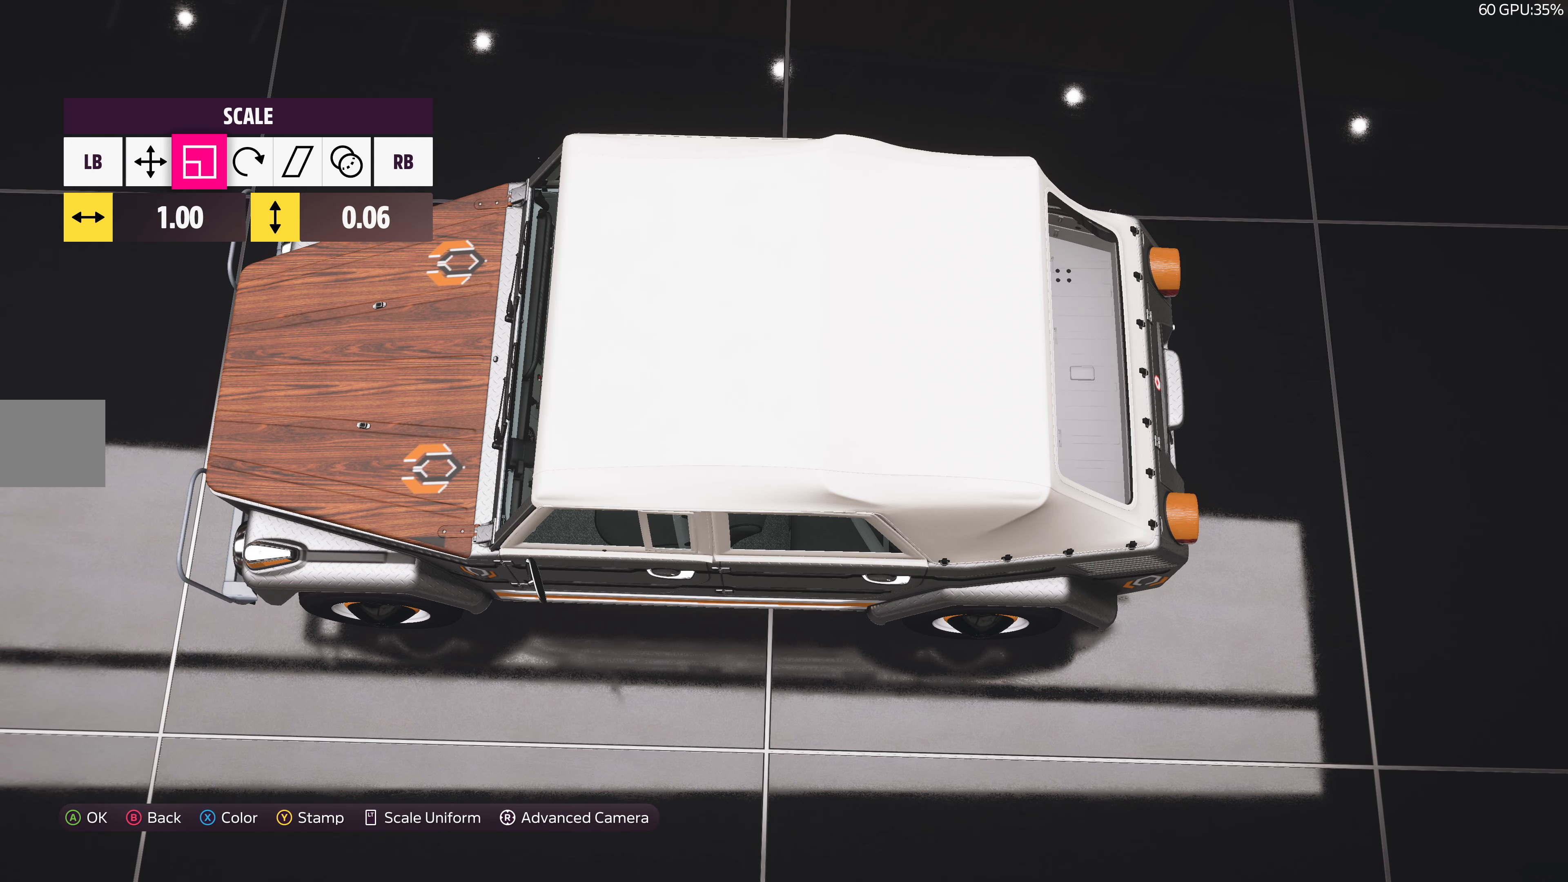
{"buttons": [], "left_stick": "center", "right_stick": "center", "events": [[267, "DPAD_UP", "down"], [384, "DPAD_UP", "up"]]}
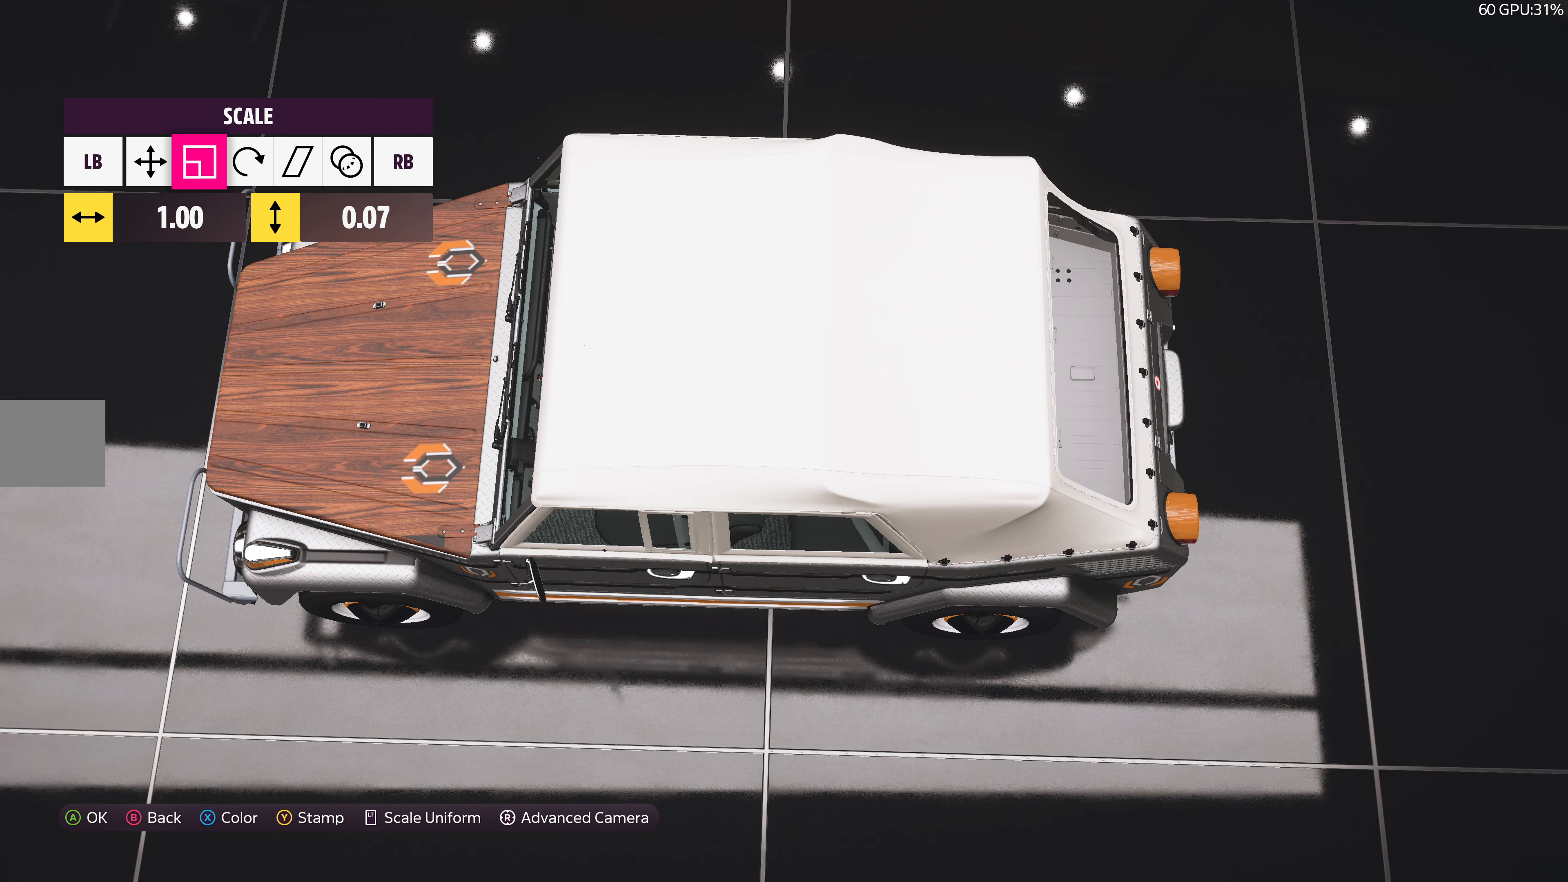
{"buttons": [], "left_stick": "left", "right_stick": "center", "events": [[334, "left_stick", "left"]]}